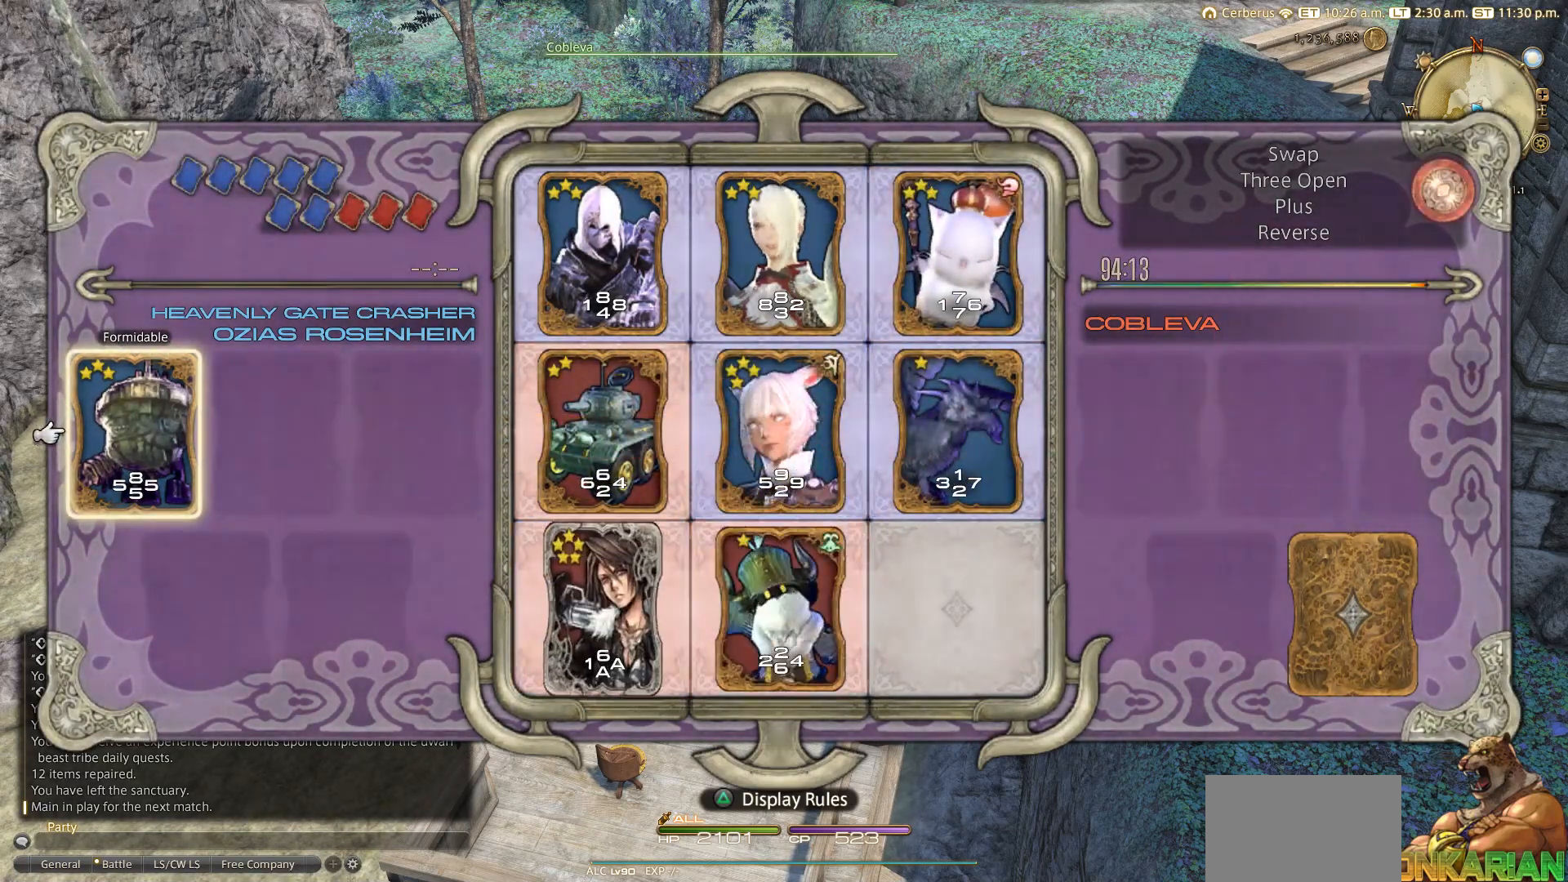
Gameplay with a controller (PlayStation layout); each line is a JSON object with the inputs held at the frame after it. "events" lists button and stick changes between this image and that frame as [ms after this image, input, new state], when the widget could be followed in between.
{"buttons": ["CROSS"], "left_stick": "center", "right_stick": "center", "events": [[67, "CROSS", "down"], [167, "CROSS", "up"], [233, "CROSS", "down"], [350, "CROSS", "up"], [450, "CROSS", "down"]]}
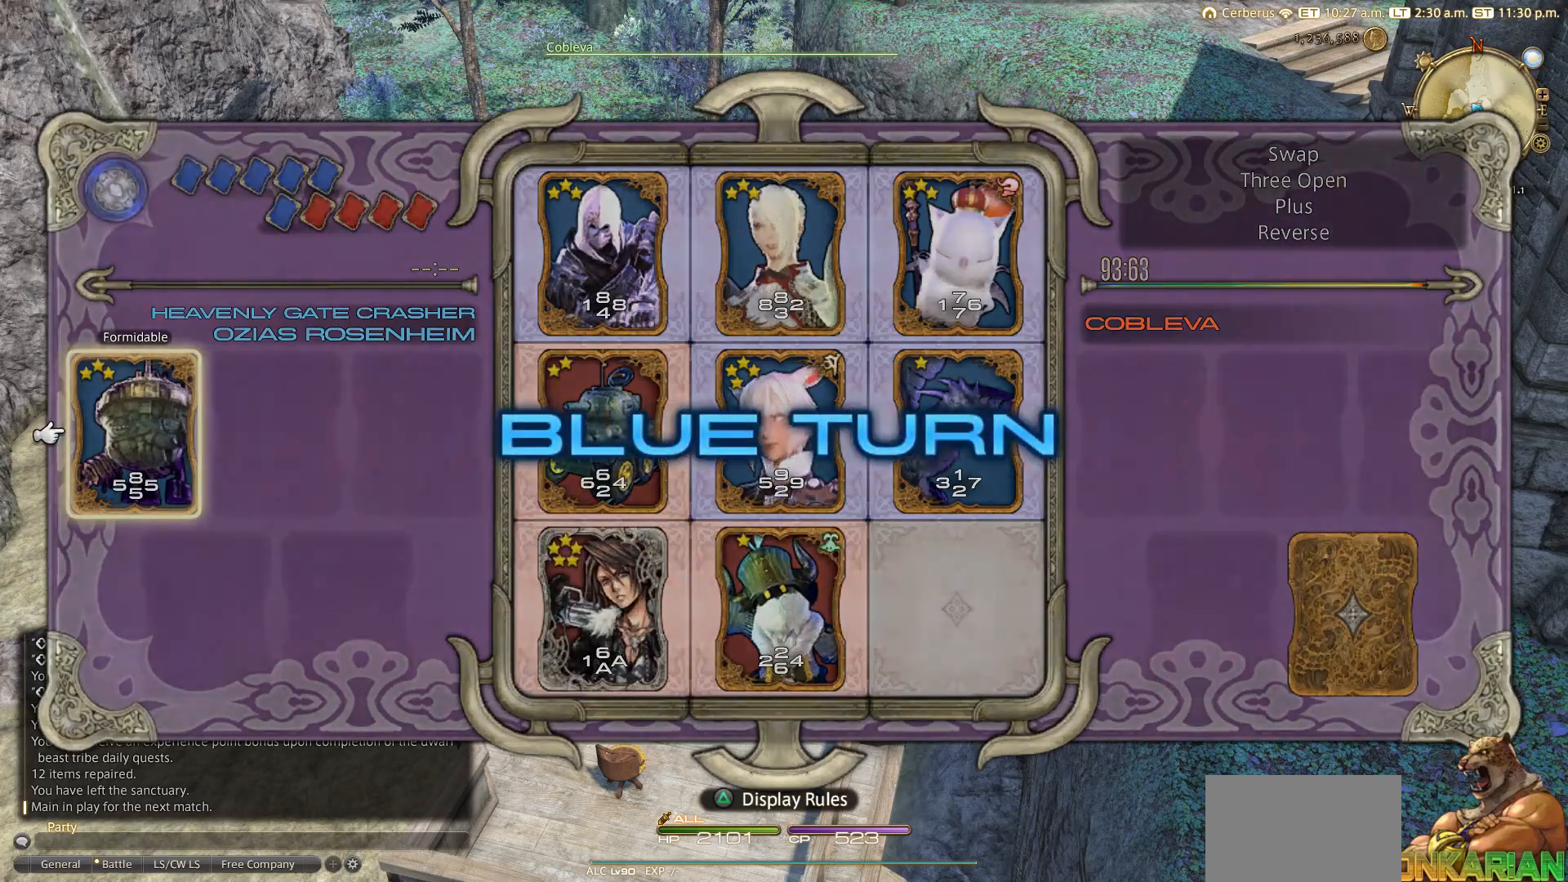
{"buttons": [], "left_stick": "center", "right_stick": "center", "events": [[17, "CROSS", "up"], [183, "CROSS", "down"], [217, "CROSS", "up"], [250, "CROSS", "down"], [350, "CROSS", "up"], [400, "CROSS", "down"], [483, "CROSS", "up"]]}
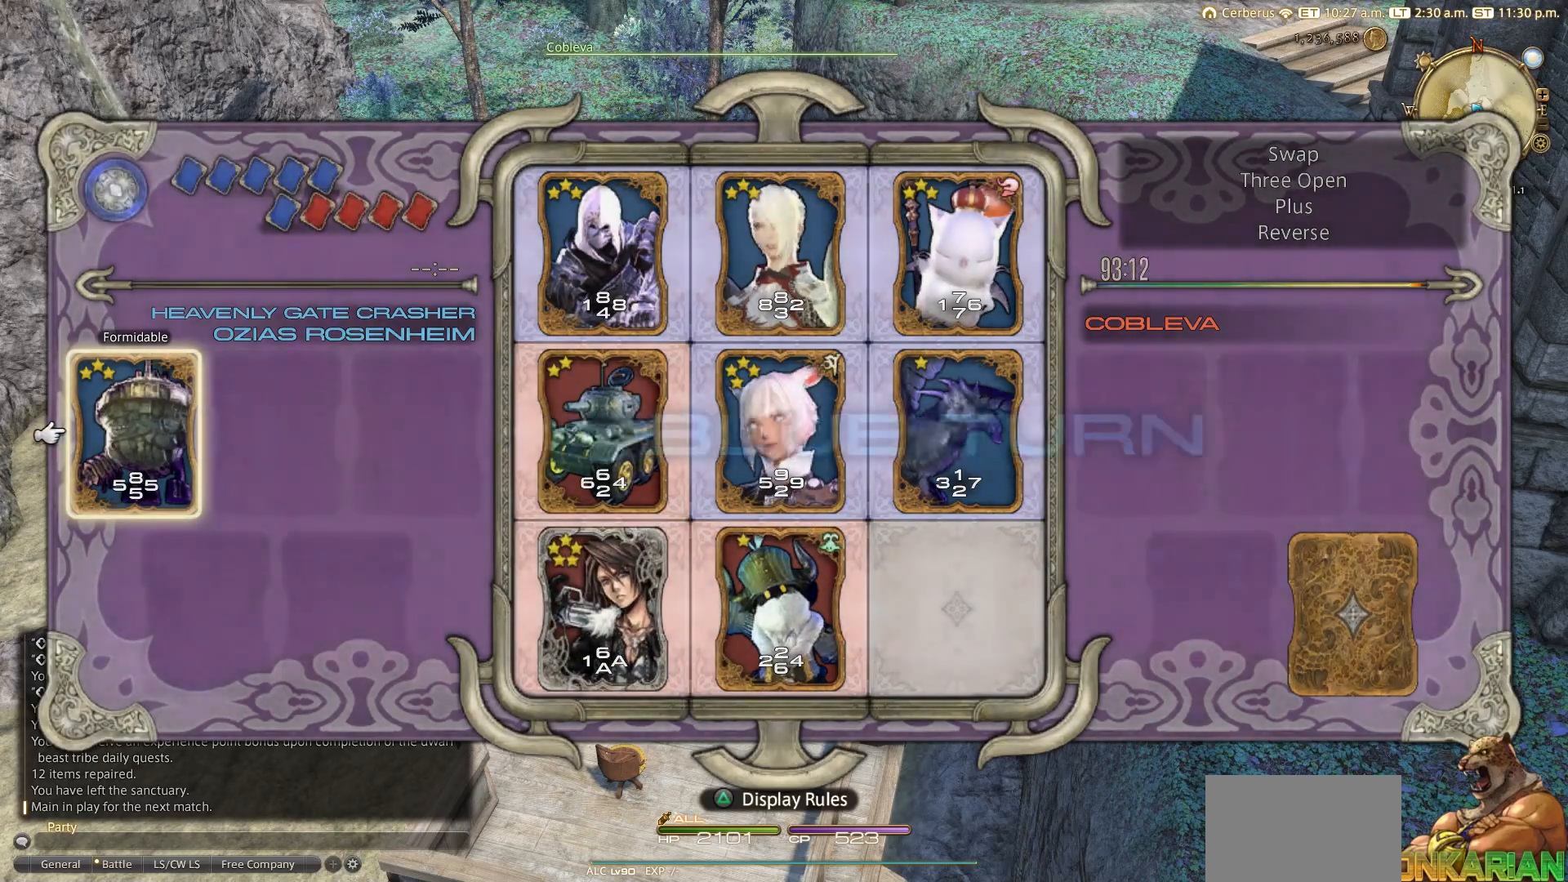
{"buttons": [], "left_stick": "center", "right_stick": "center", "events": [[83, "CROSS", "down"], [133, "CROSS", "up"], [383, "CROSS", "down"], [483, "CROSS", "up"]]}
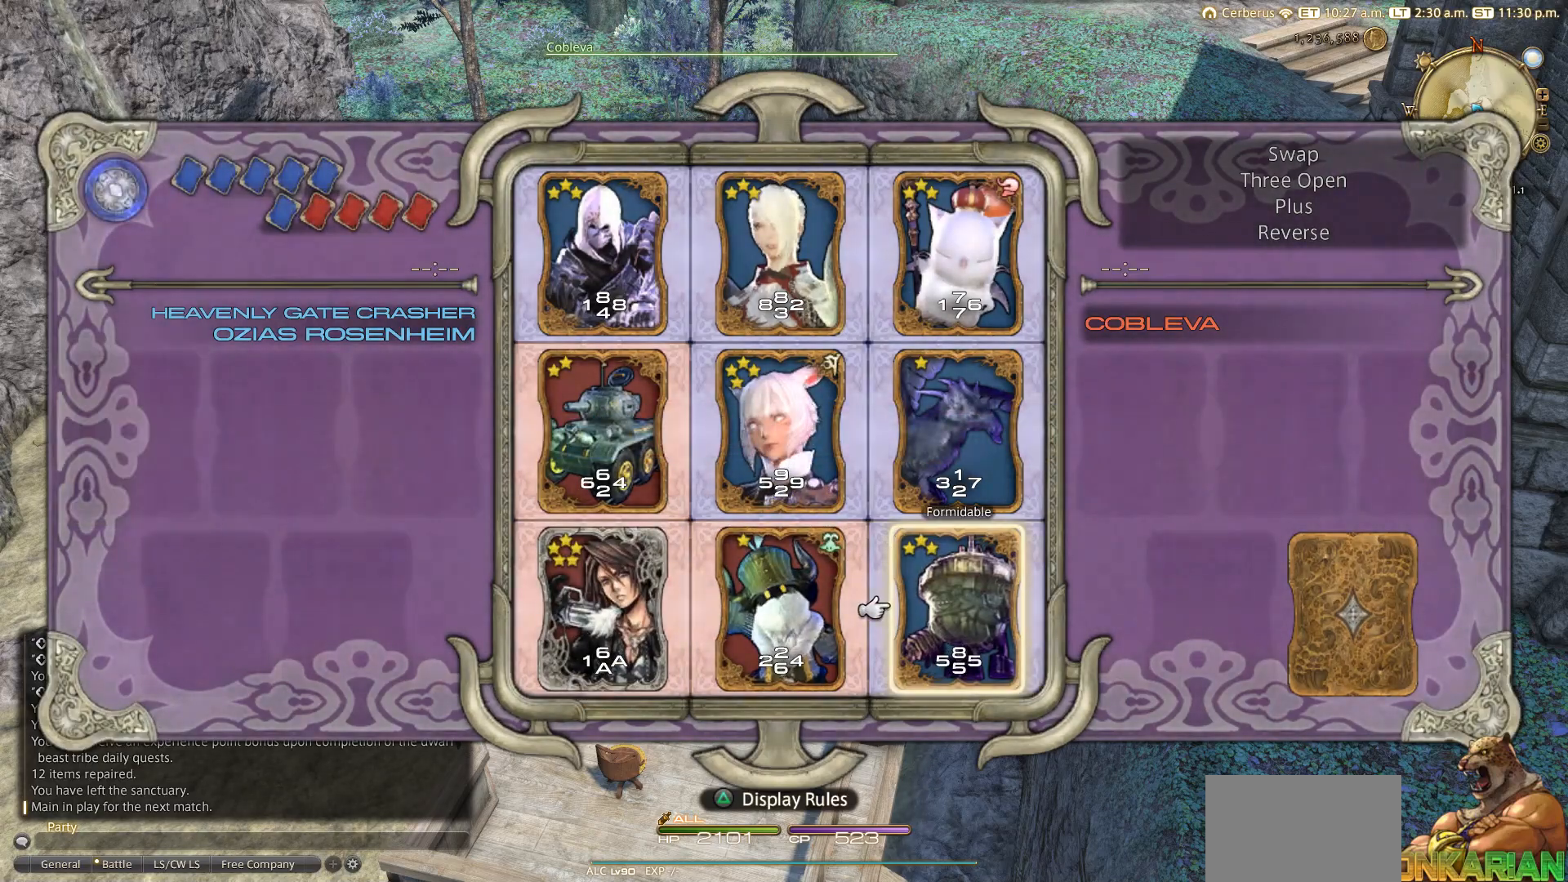
{"buttons": [], "left_stick": "center", "right_stick": "center", "events": []}
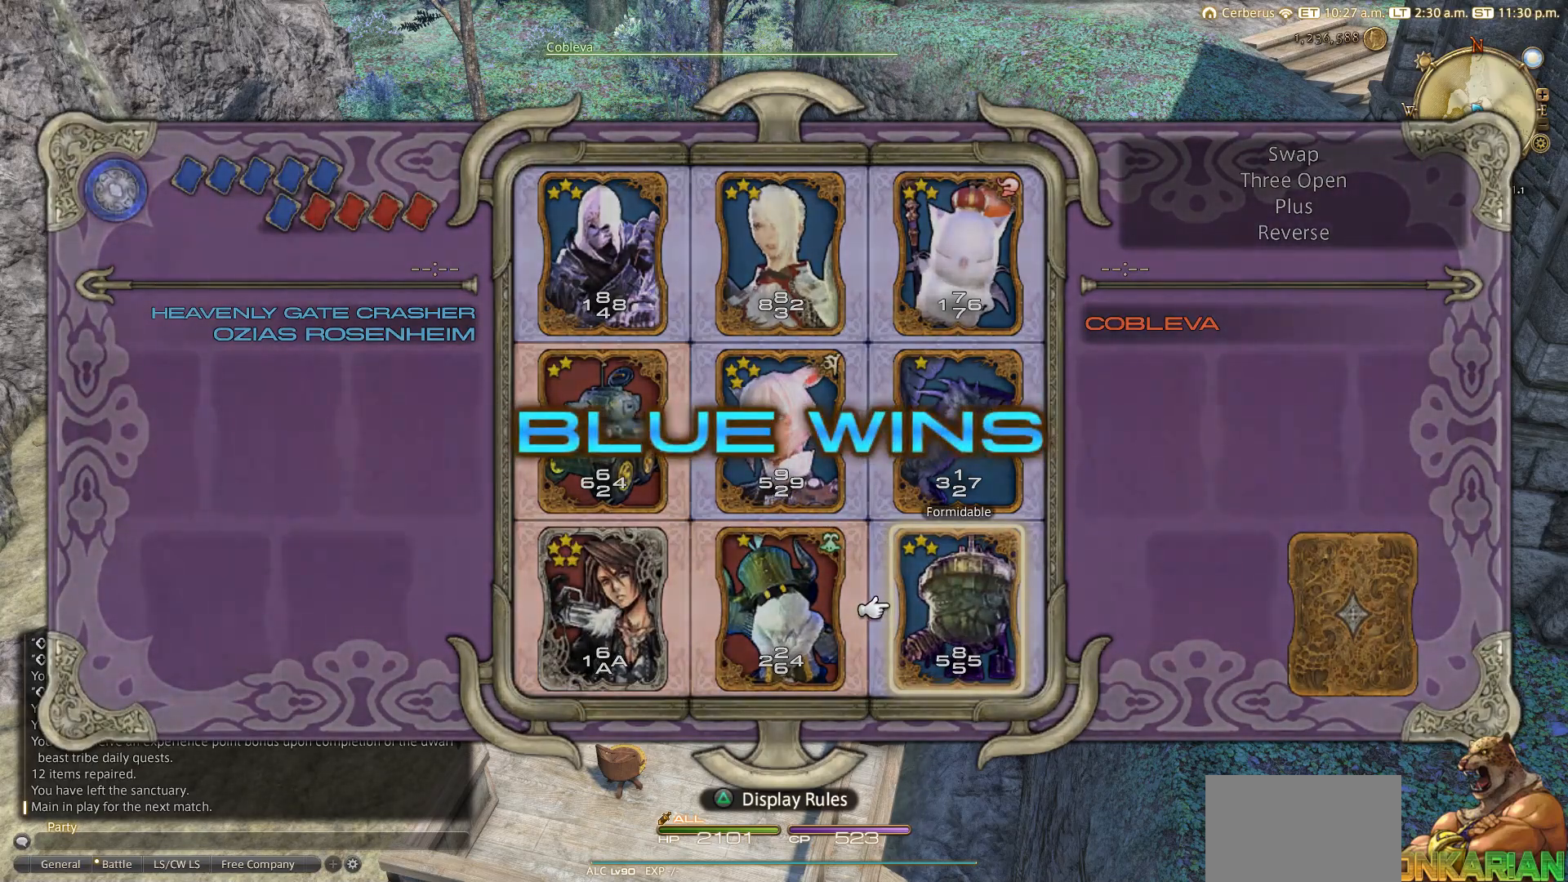
{"buttons": [], "left_stick": "center", "right_stick": "center", "events": []}
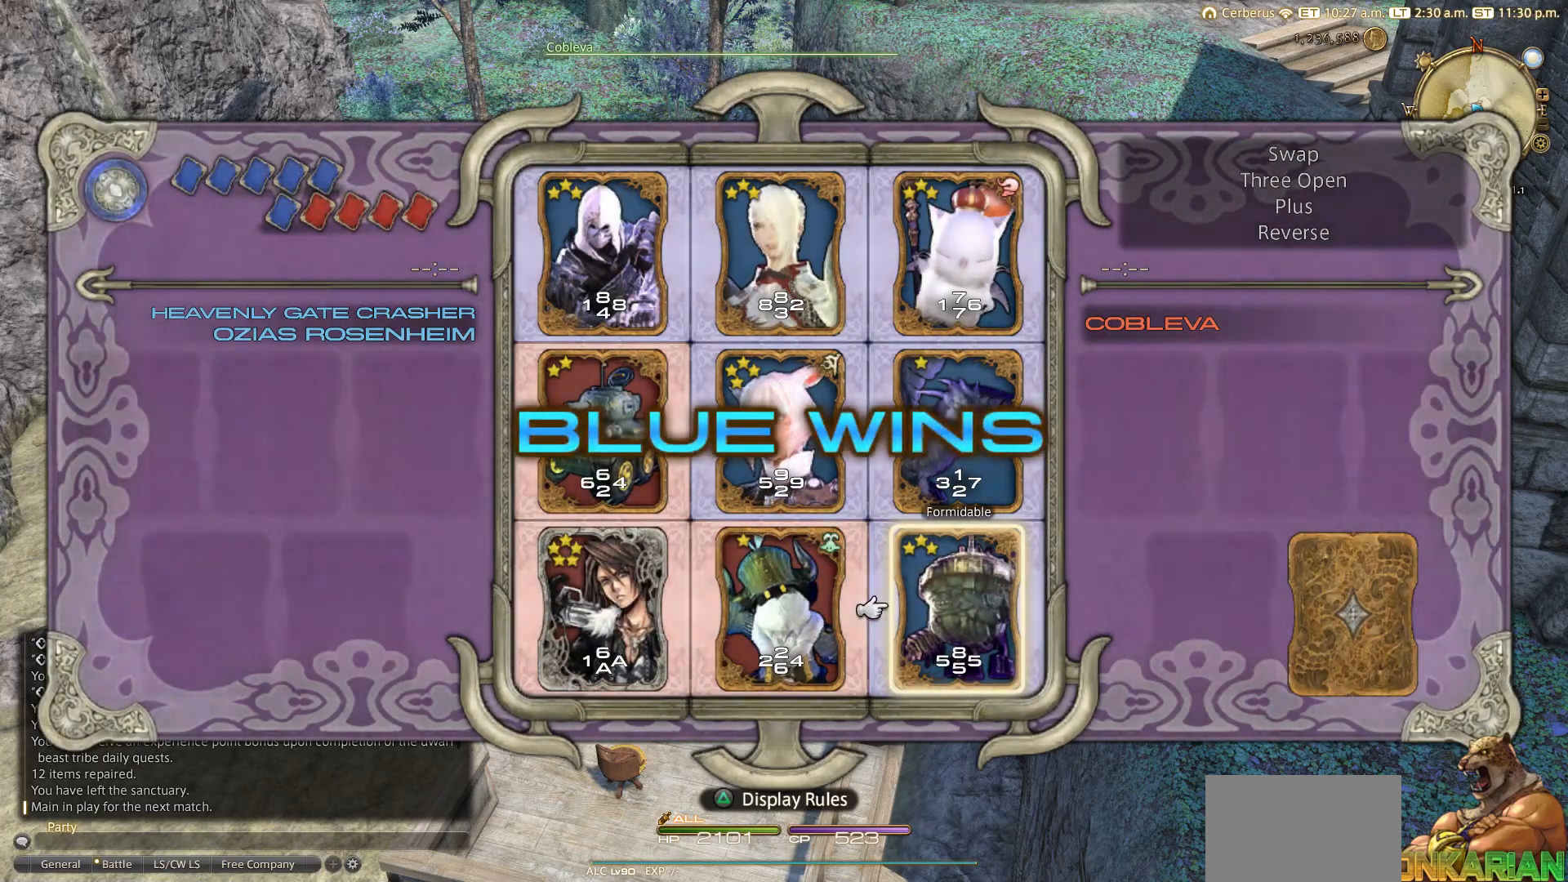
{"buttons": [], "left_stick": "center", "right_stick": "center", "events": []}
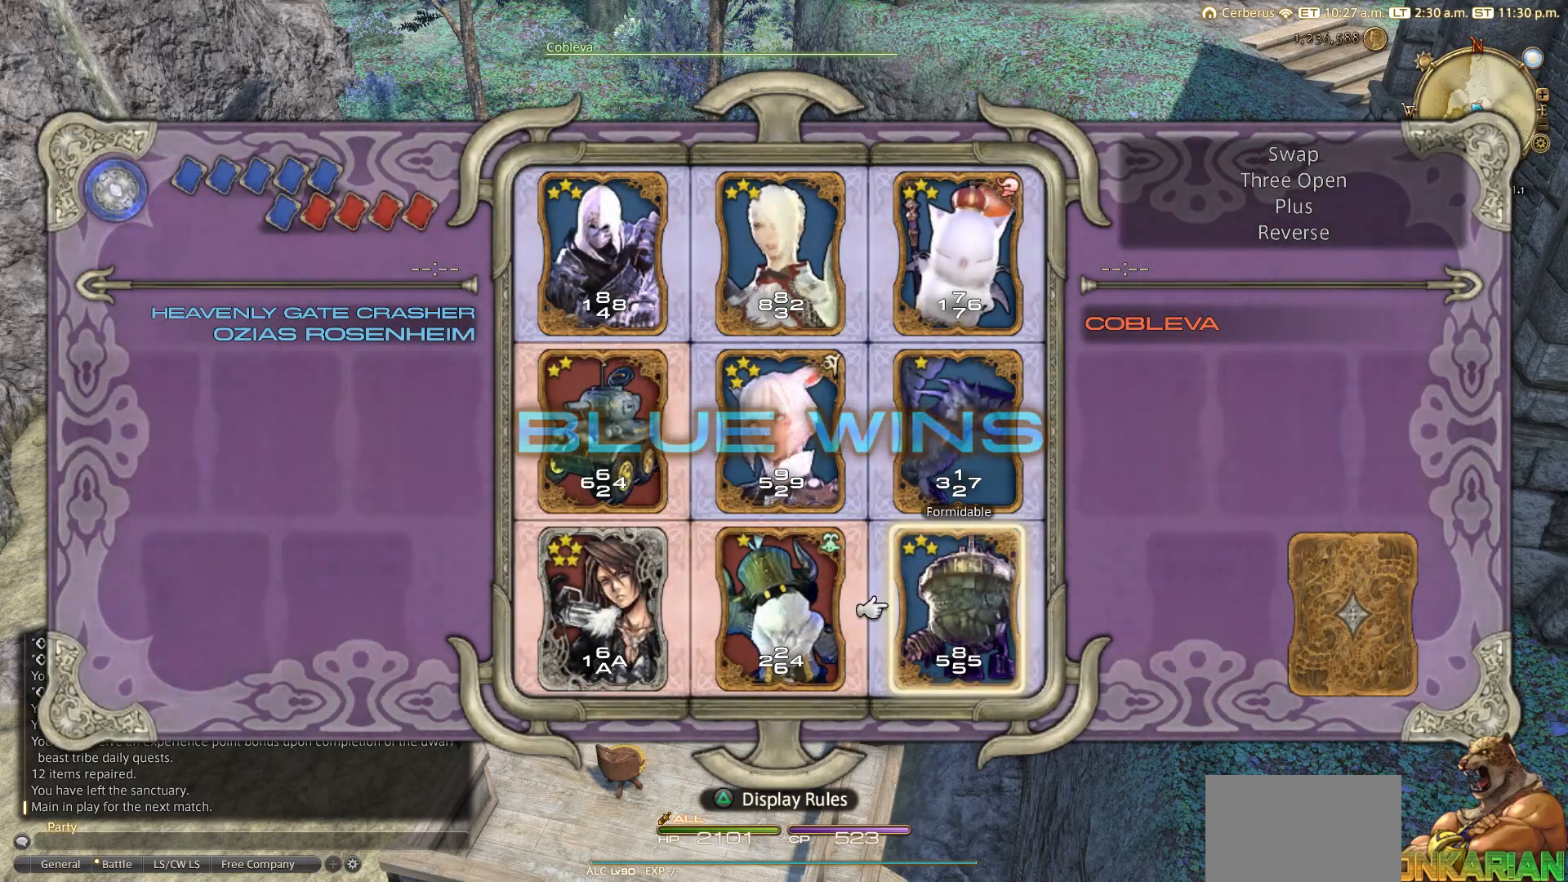
{"buttons": [], "left_stick": "center", "right_stick": "center", "events": []}
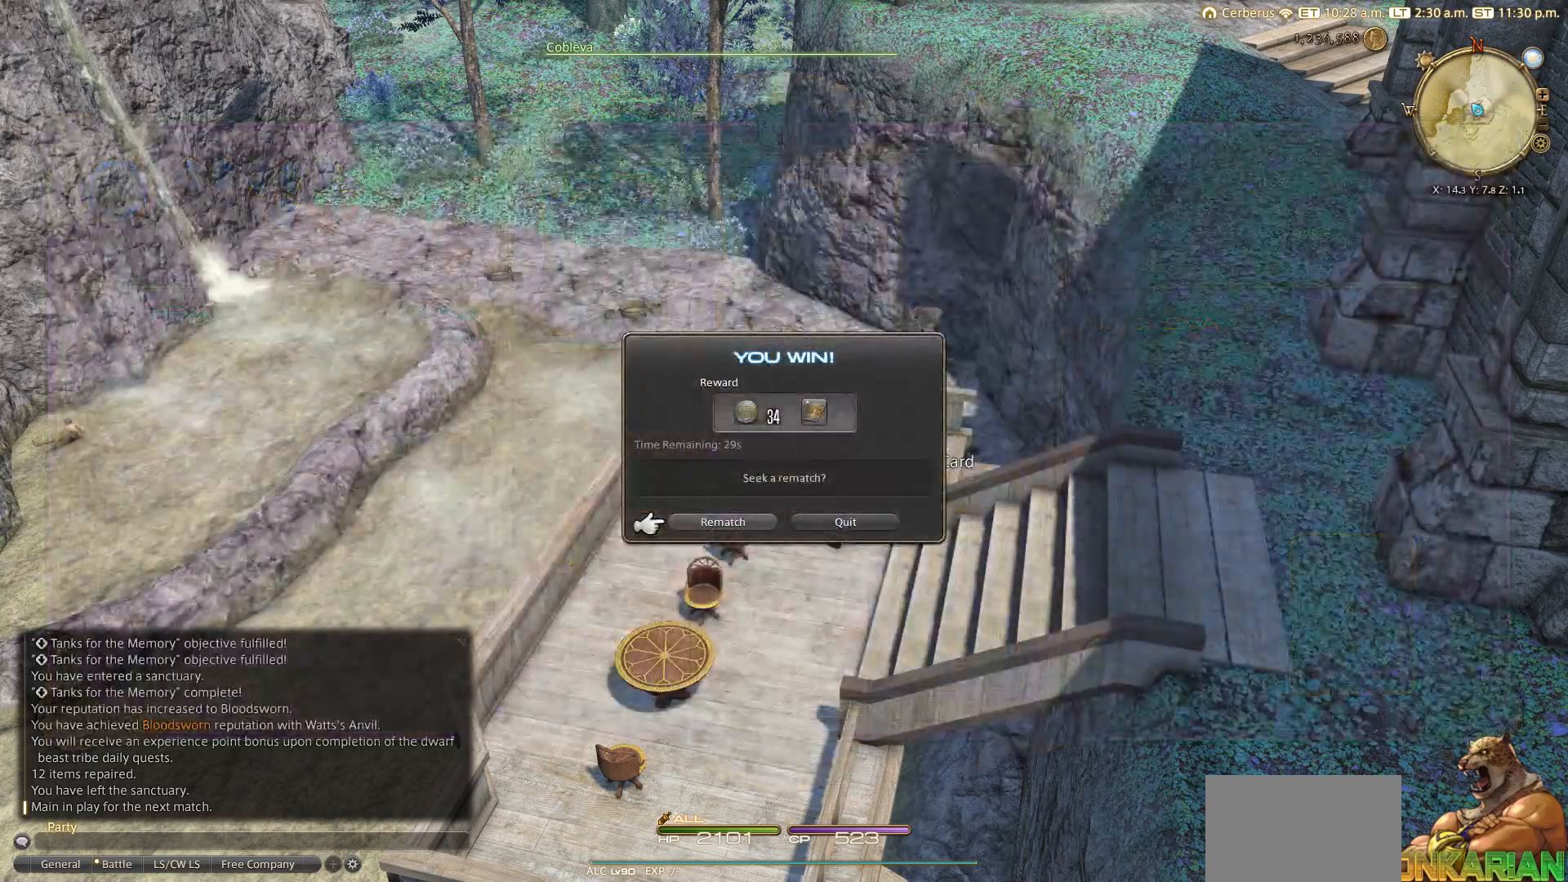
{"buttons": [], "left_stick": "center", "right_stick": "center", "events": [[267, "DPAD_RIGHT", "down"], [367, "DPAD_RIGHT", "up"], [383, "CROSS", "down"], [467, "CROSS", "up"]]}
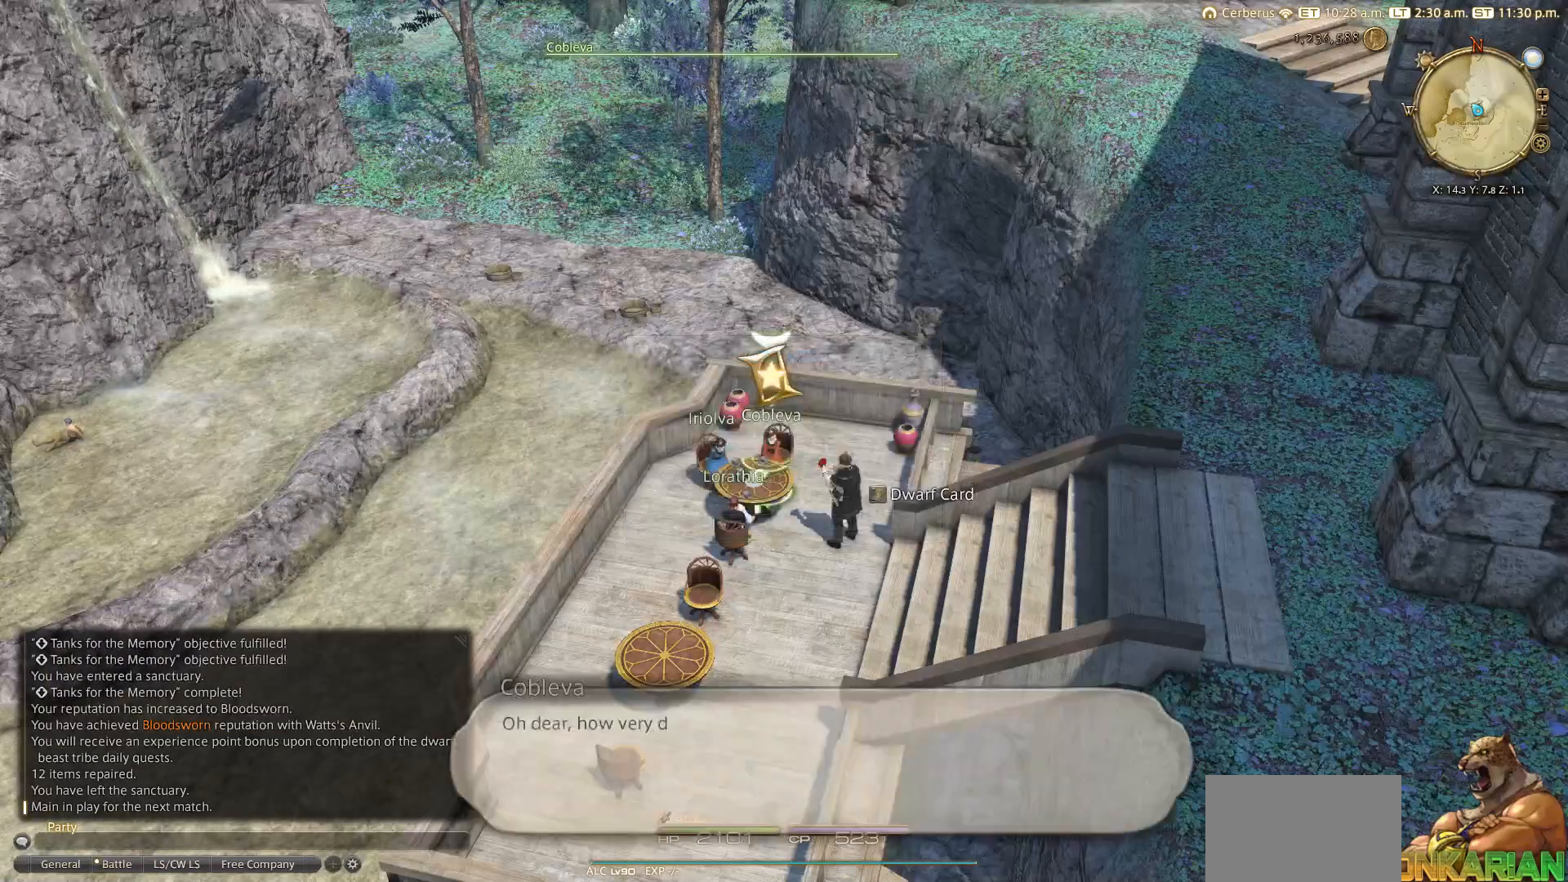
{"buttons": [], "left_stick": "center", "right_stick": "center", "events": [[283, "CROSS", "down"], [367, "CROSS", "up"]]}
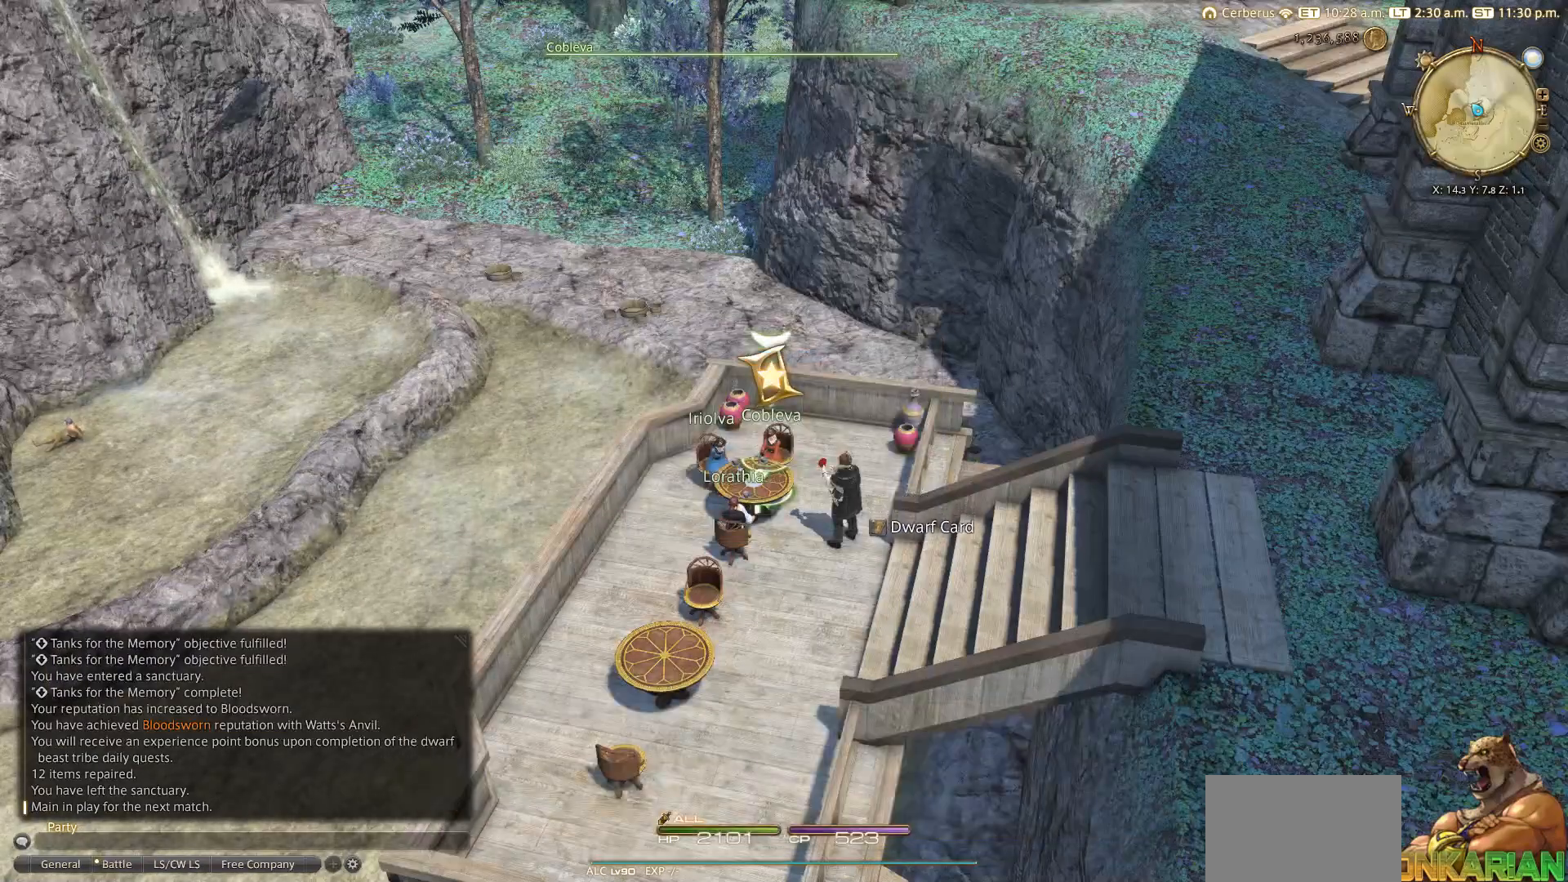
{"buttons": [], "left_stick": "center", "right_stick": "center", "events": []}
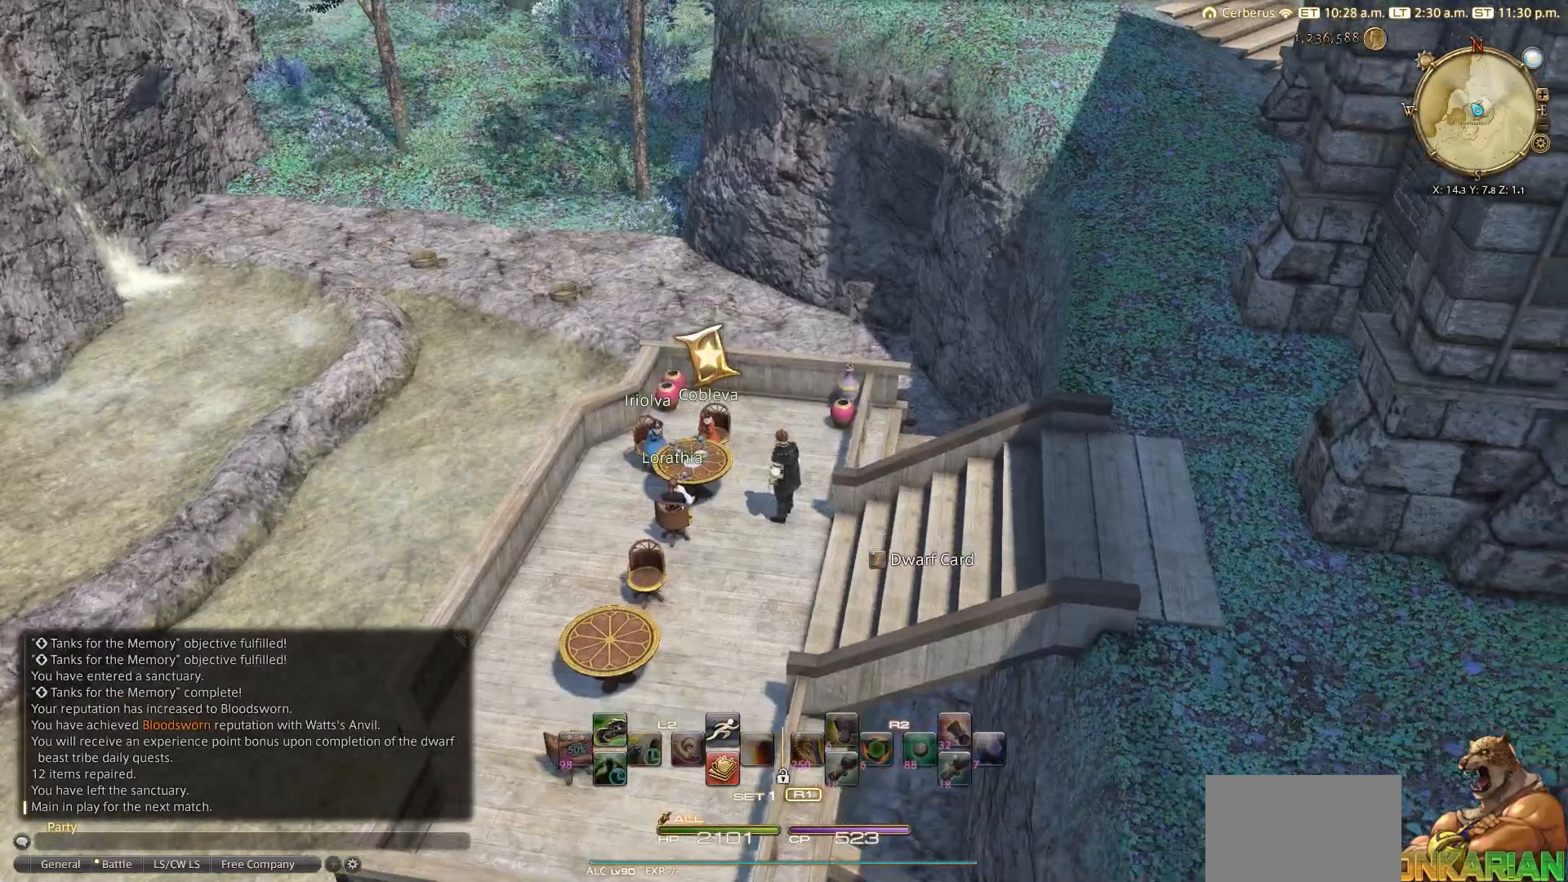
{"buttons": ["DPAD_DOWN"], "left_stick": "center", "right_stick": "center", "events": [[33, "START", "down"], [167, "START", "up"], [267, "DPAD_DOWN", "down"], [350, "DPAD_DOWN", "up"], [467, "DPAD_DOWN", "down"]]}
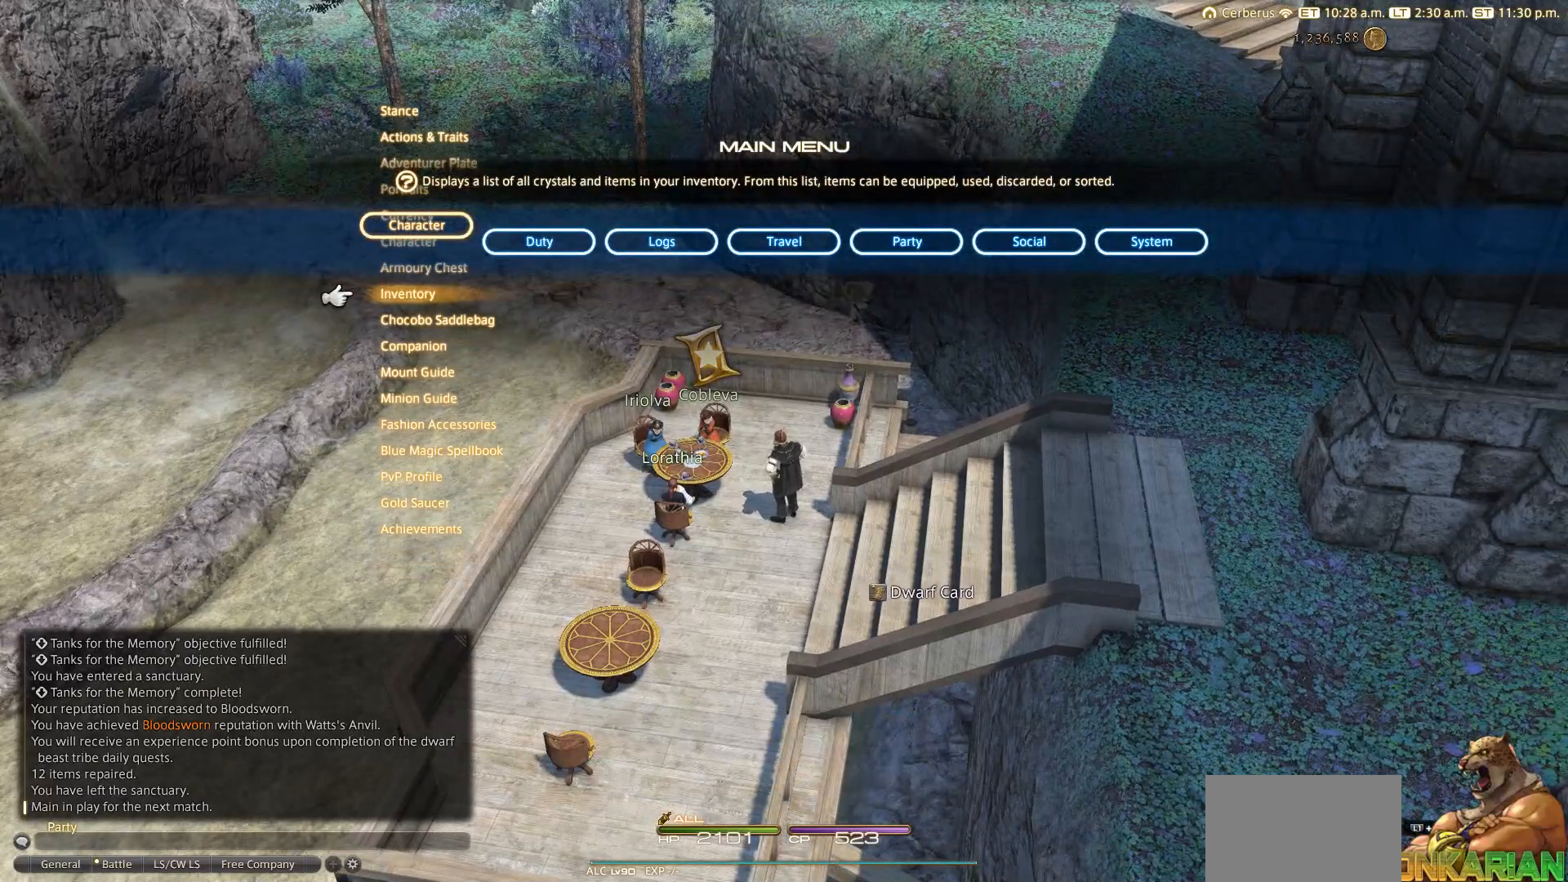
{"buttons": [], "left_stick": "center", "right_stick": "center", "events": [[33, "DPAD_DOWN", "up"]]}
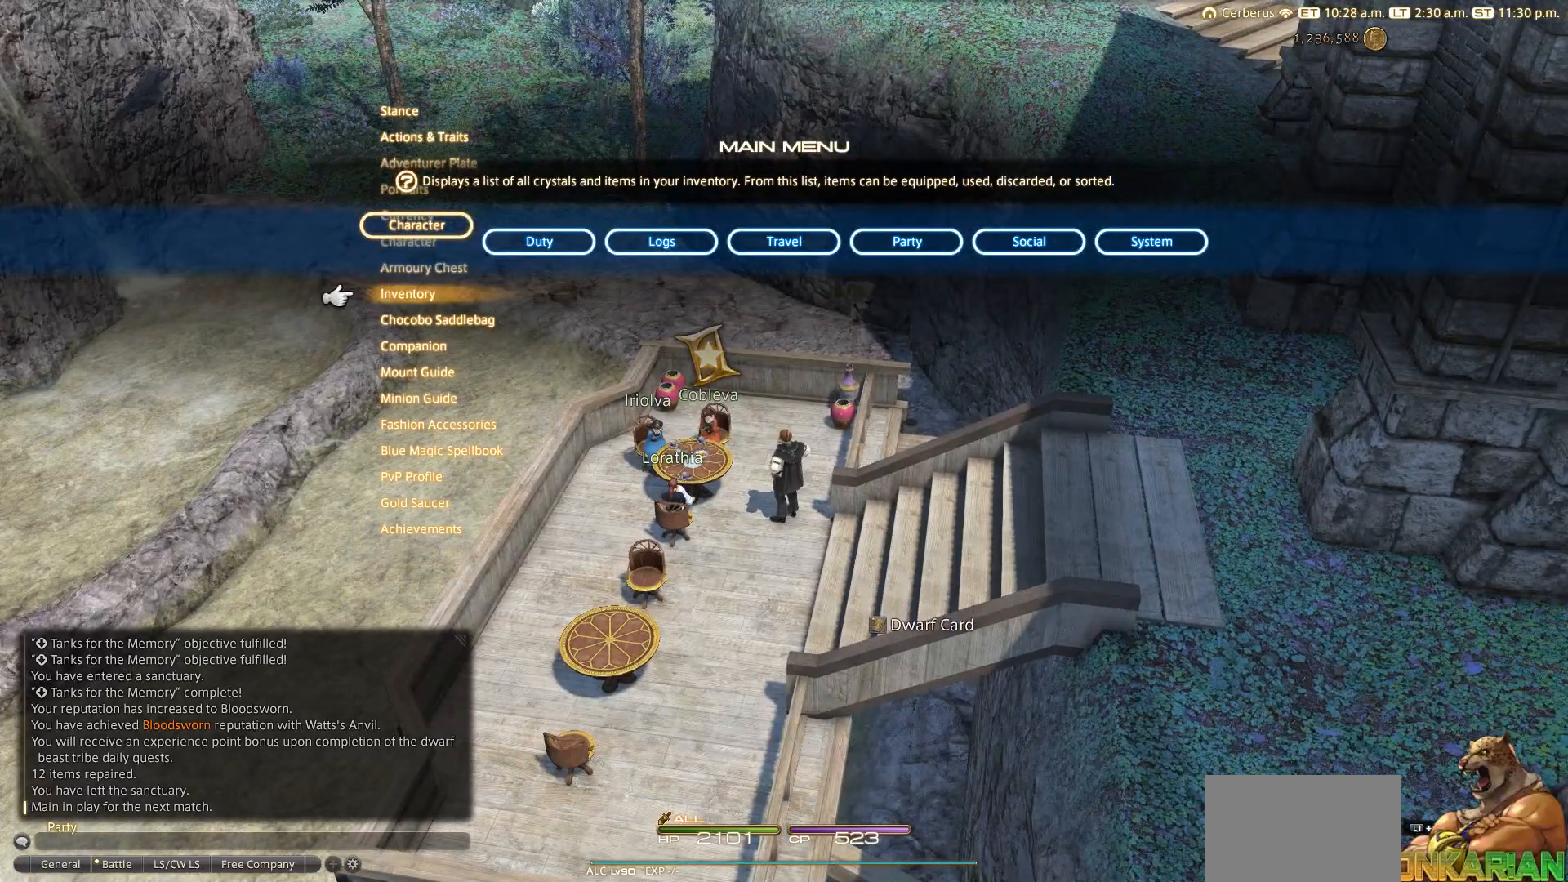
{"buttons": [], "left_stick": "center", "right_stick": "center", "events": []}
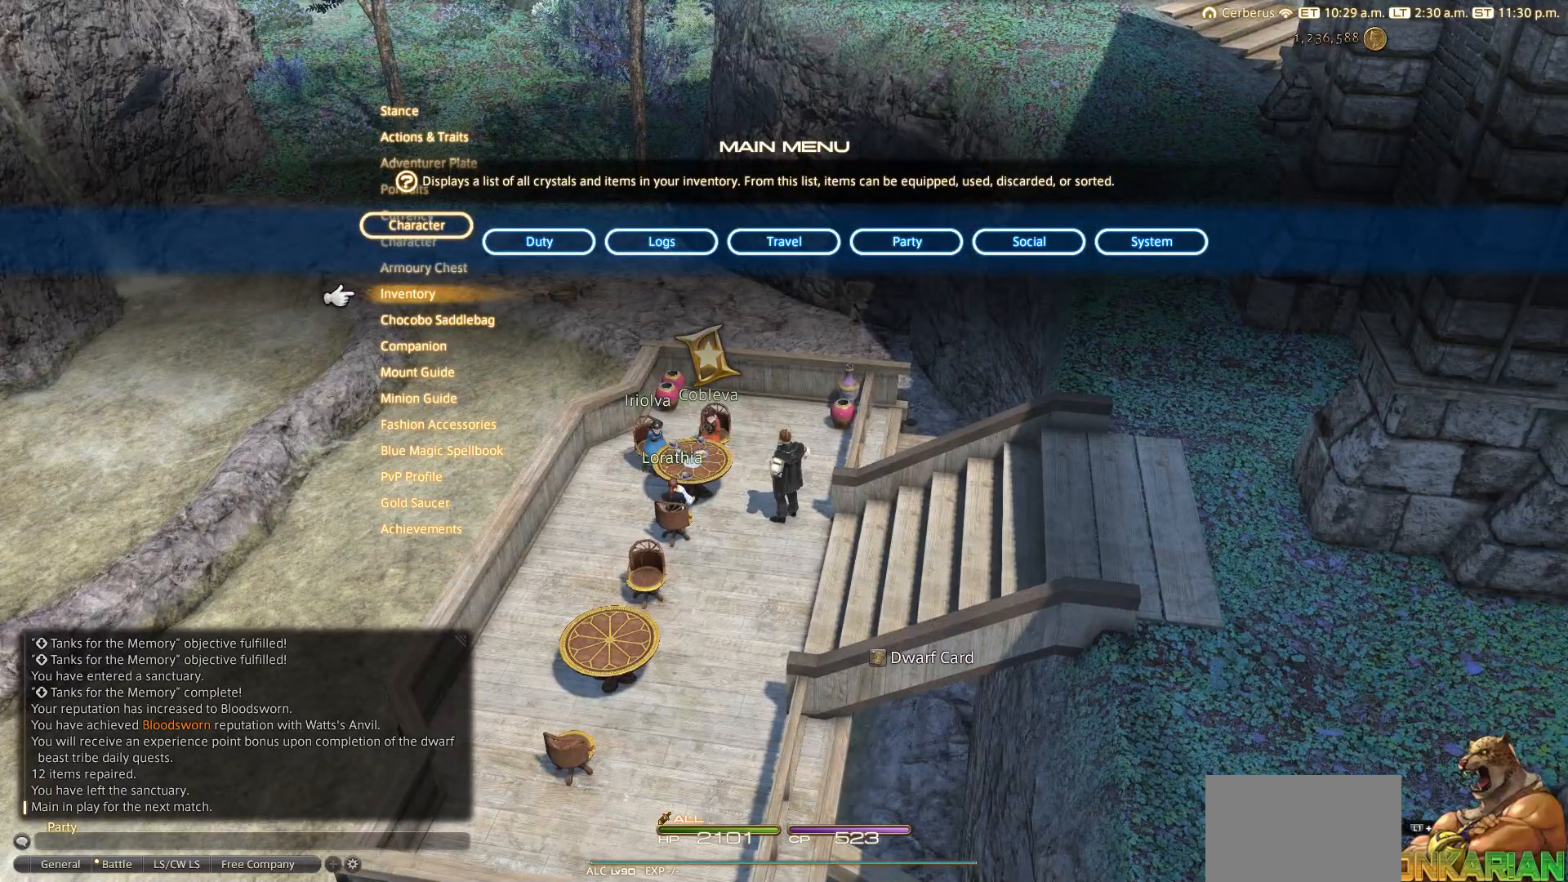
{"buttons": [], "left_stick": "center", "right_stick": "center", "events": []}
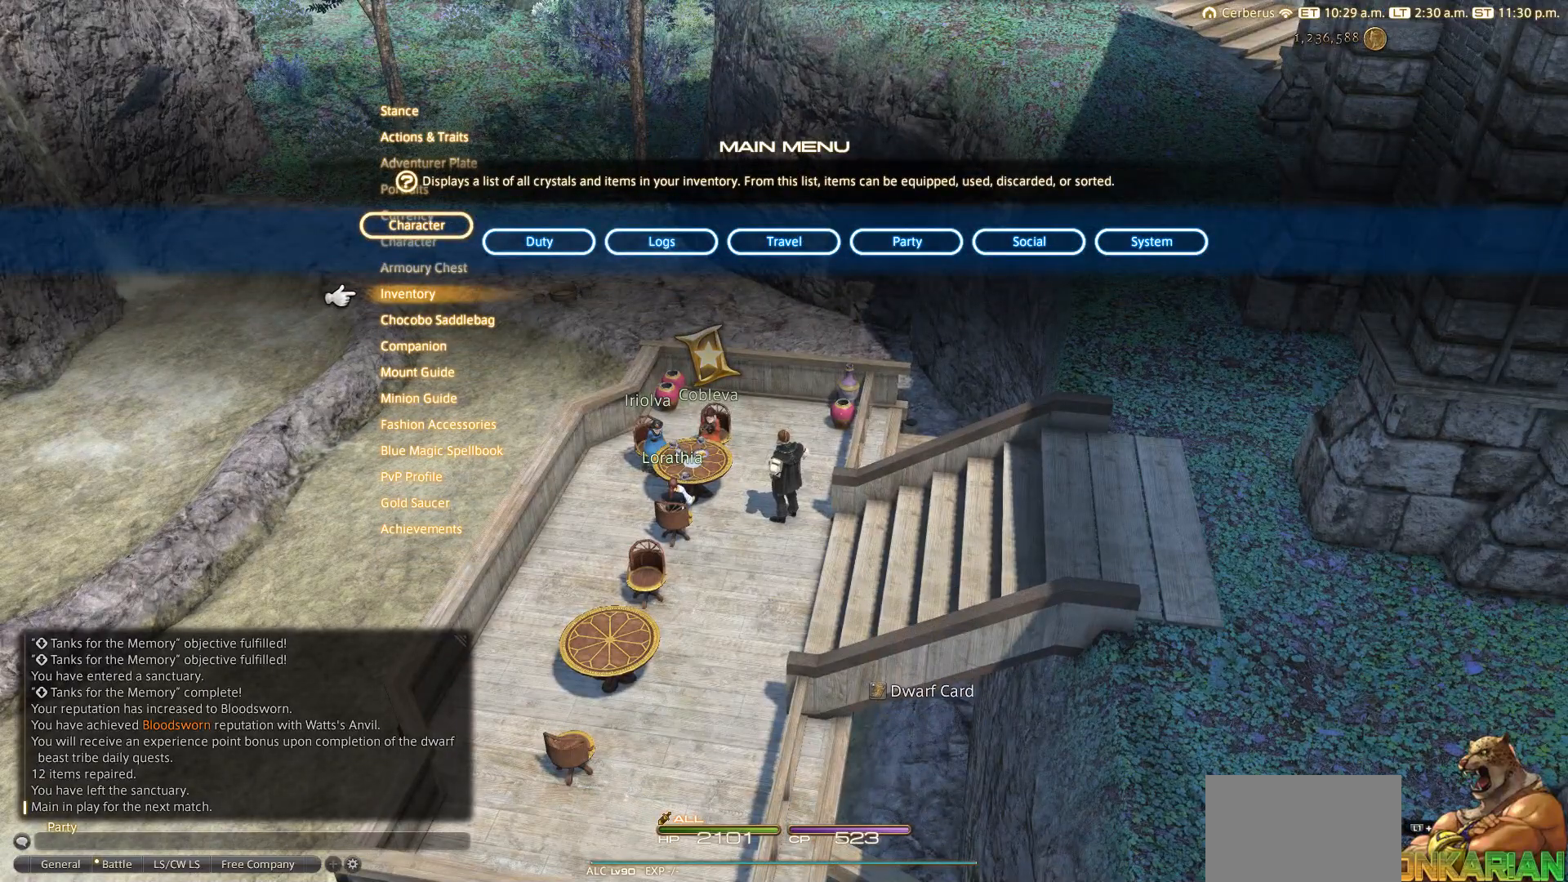
{"buttons": ["CROSS"], "left_stick": "center", "right_stick": "center", "events": [[233, "CIRCLE", "down"], [317, "CIRCLE", "up"], [433, "CROSS", "down"]]}
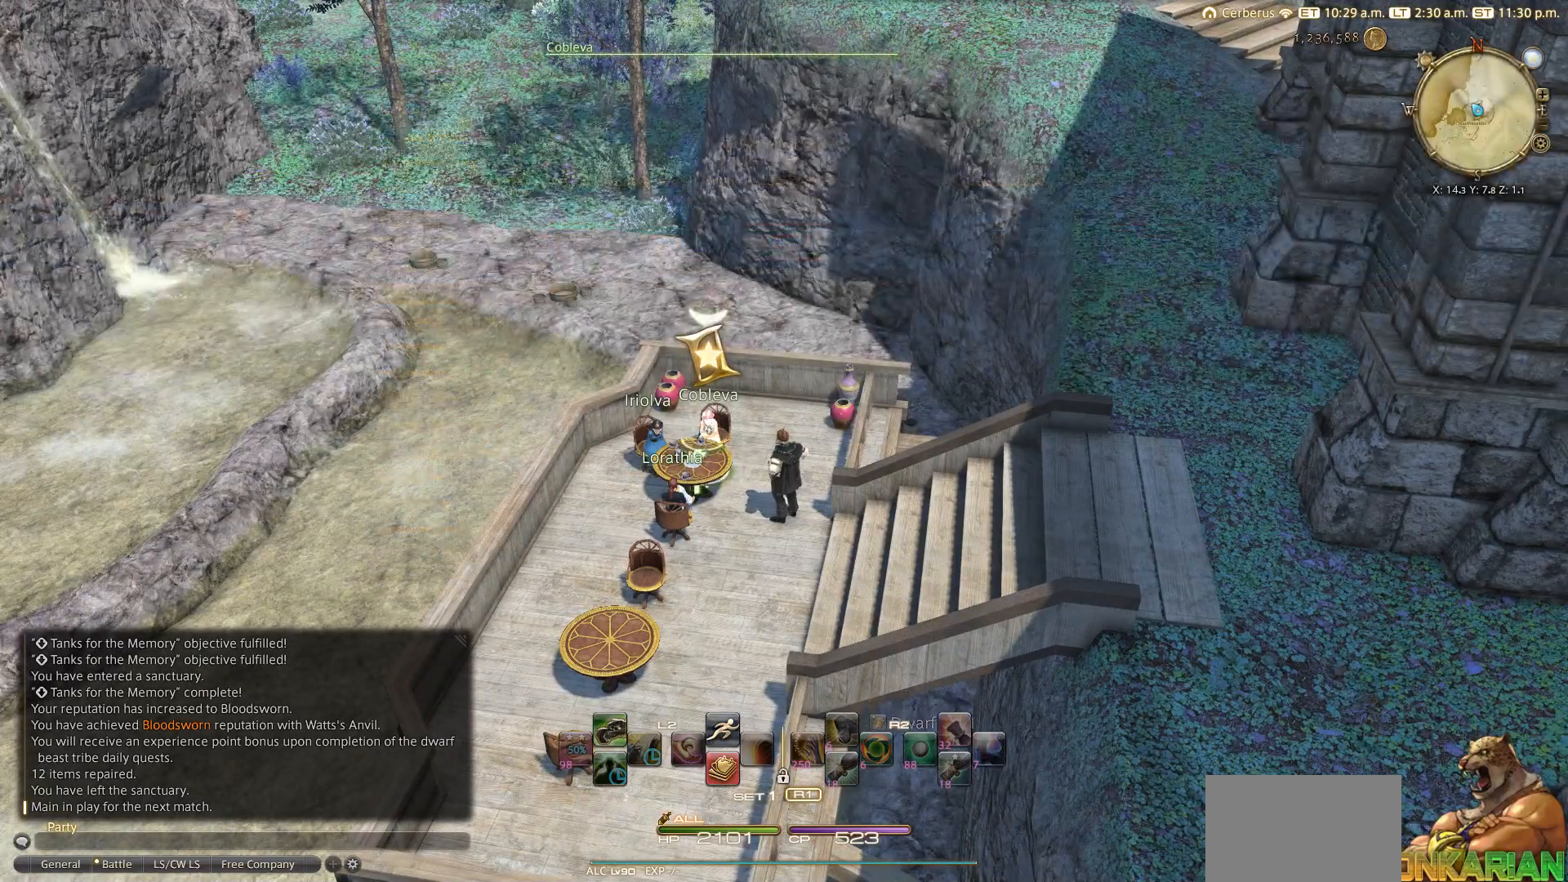
{"buttons": [], "left_stick": "center", "right_stick": "center", "events": [[50, "CROSS", "up"], [67, "CROSS", "down"], [117, "CROSS", "up"]]}
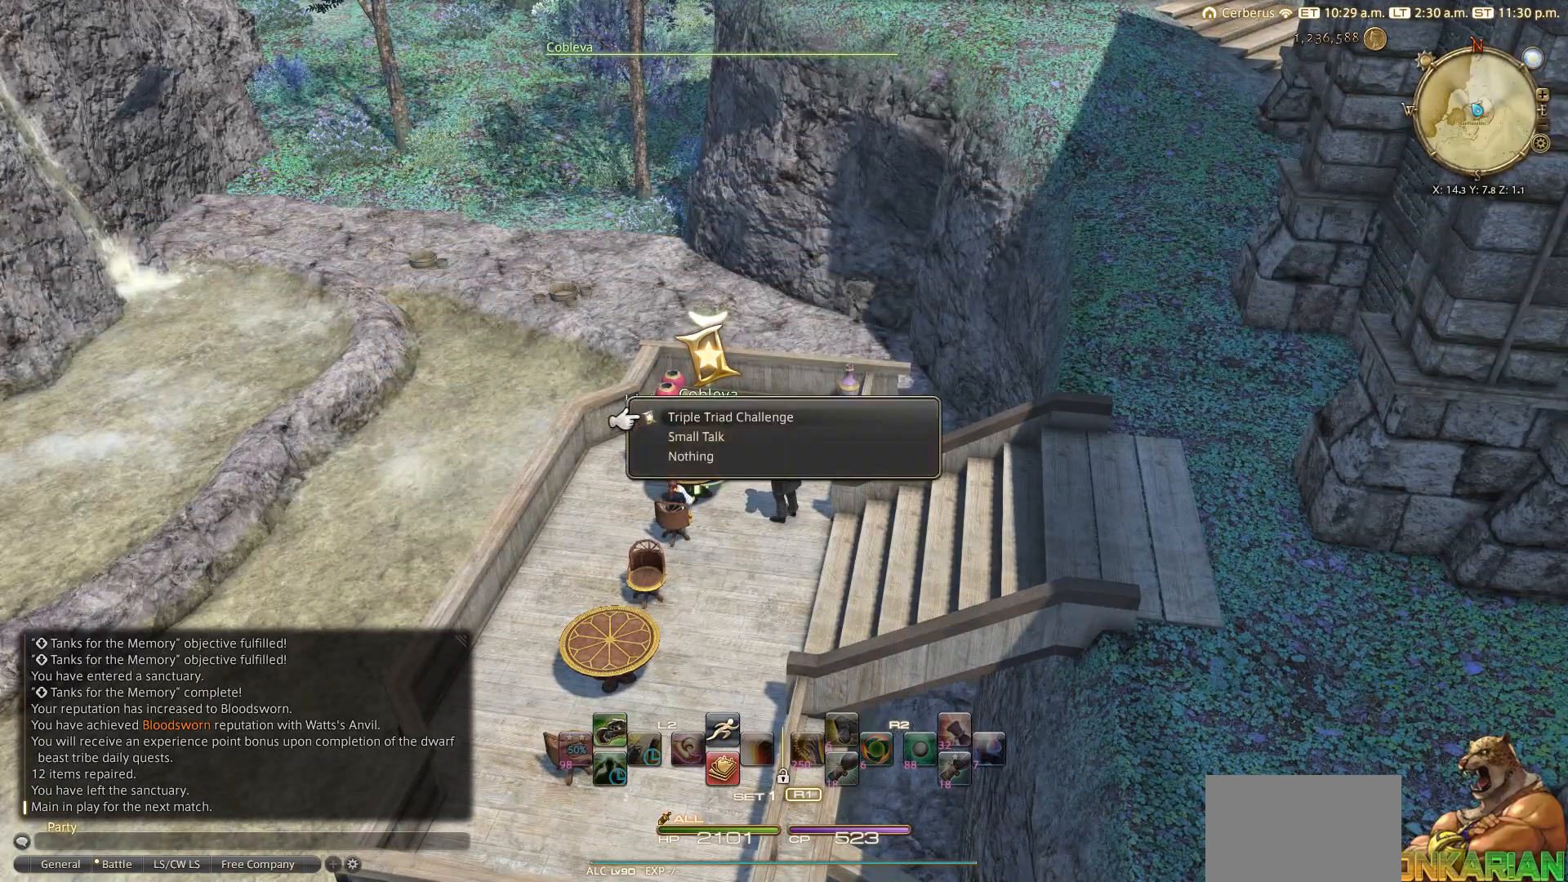
{"buttons": [], "left_stick": "center", "right_stick": "center", "events": [[150, "CROSS", "down"], [233, "CROSS", "up"]]}
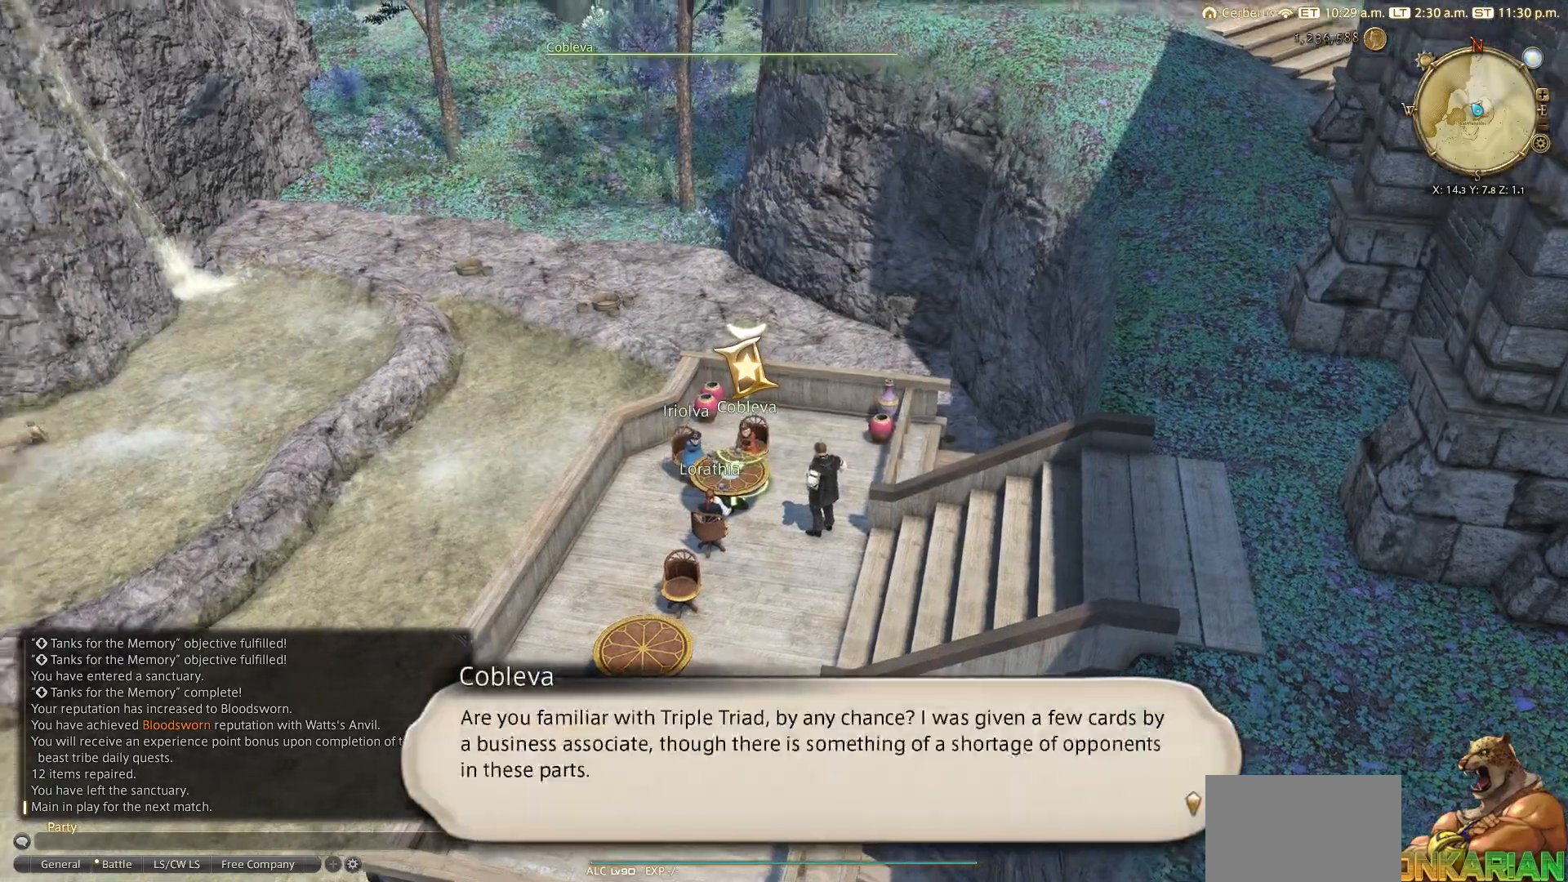
{"buttons": ["CROSS"], "left_stick": "center", "right_stick": "center", "events": [[150, "CROSS", "down"], [250, "CROSS", "up"], [467, "CROSS", "down"]]}
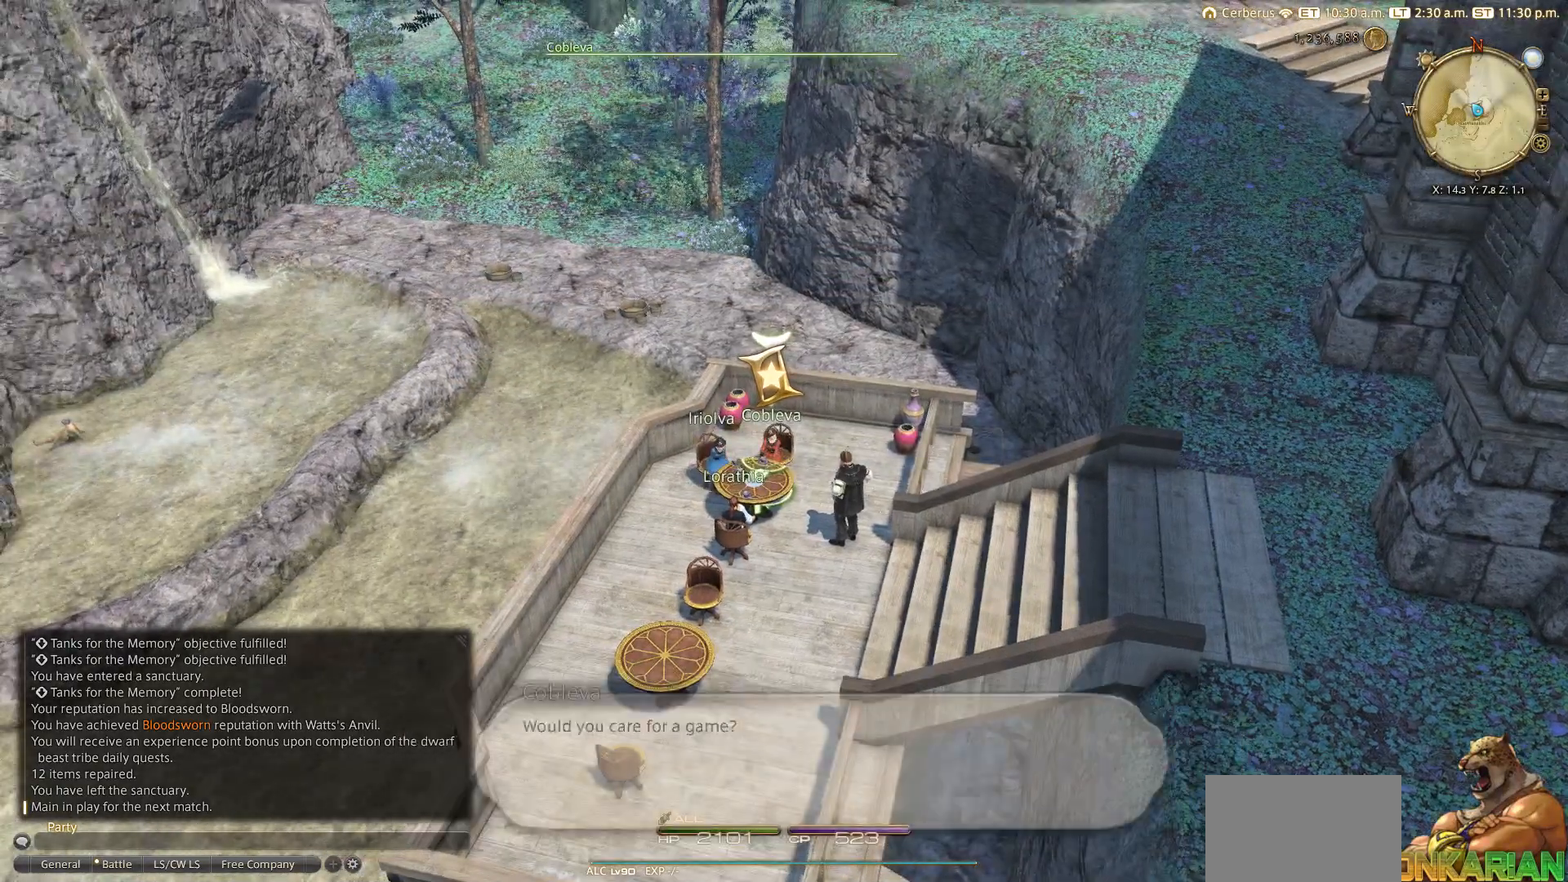
{"buttons": [], "left_stick": "center", "right_stick": "center", "events": [[83, "CROSS", "up"]]}
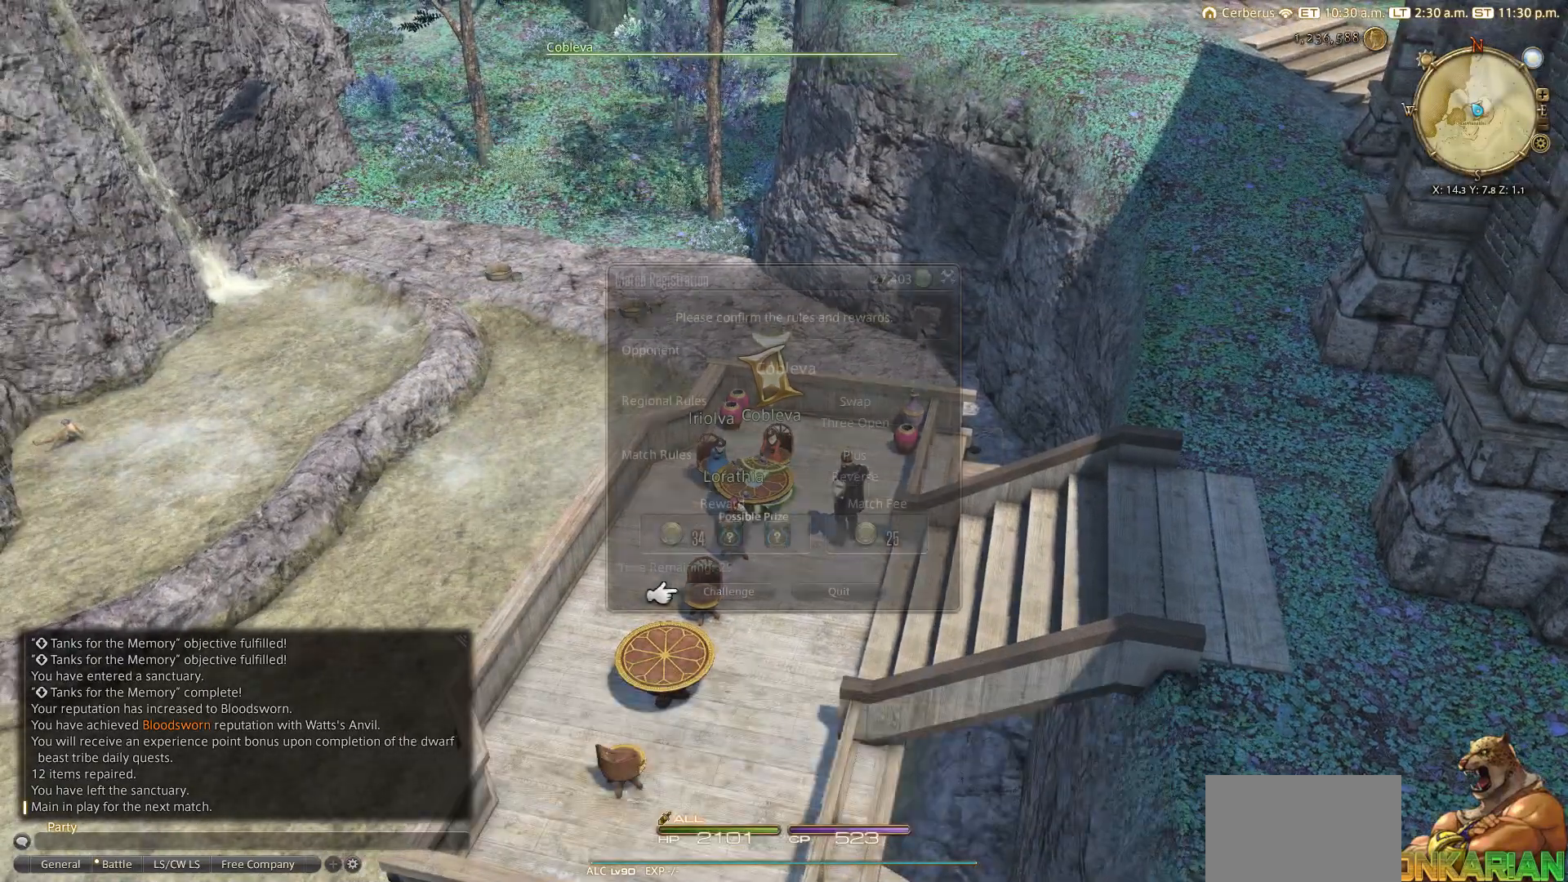
{"buttons": [], "left_stick": "center", "right_stick": "center", "events": []}
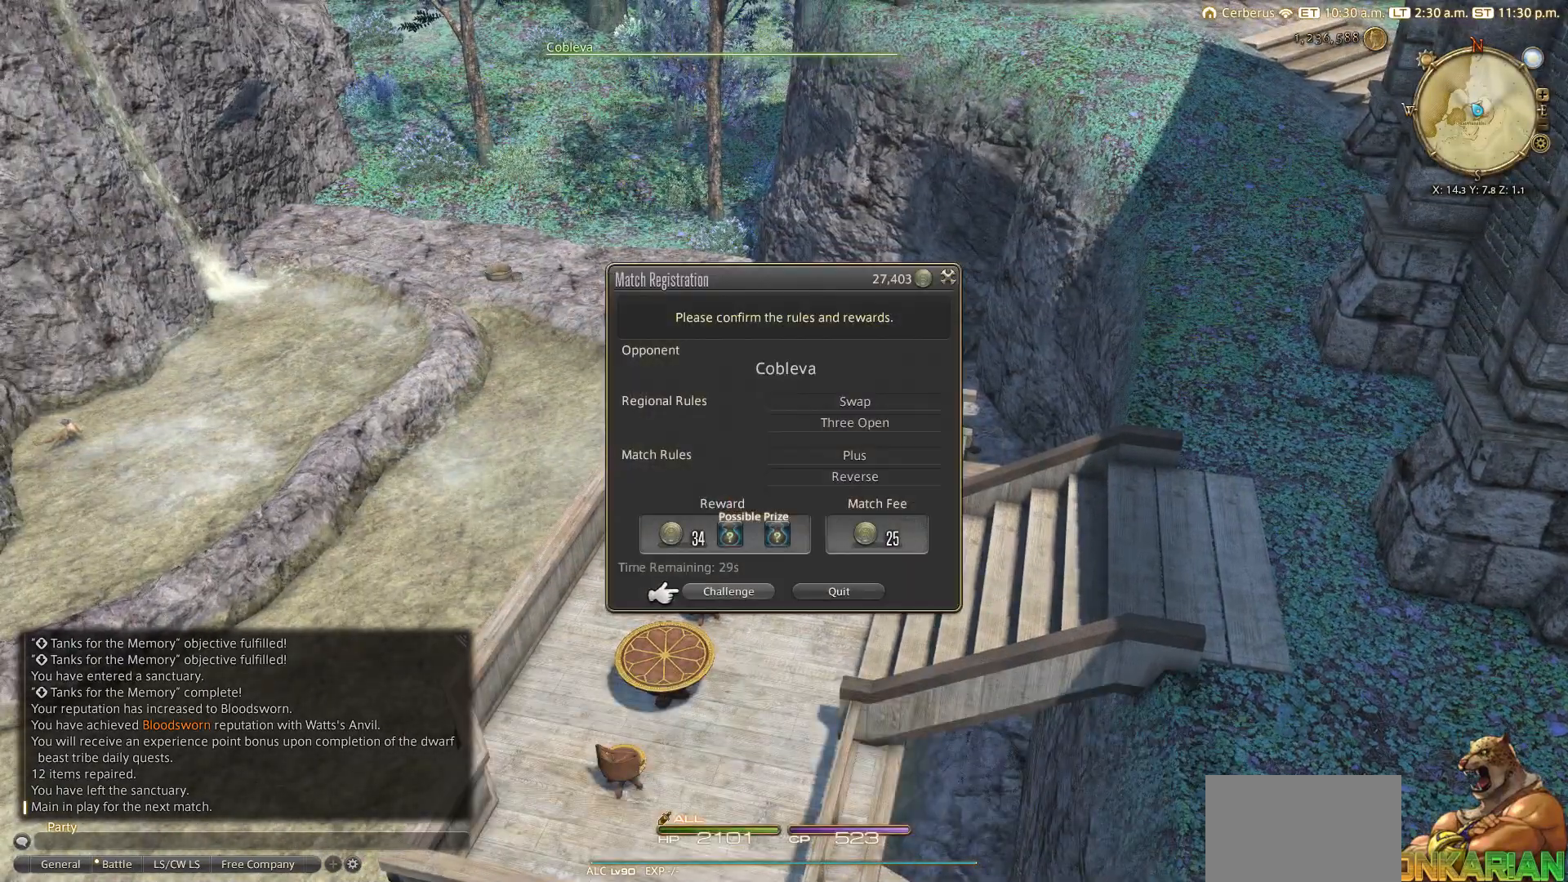
{"buttons": [], "left_stick": "center", "right_stick": "center", "events": []}
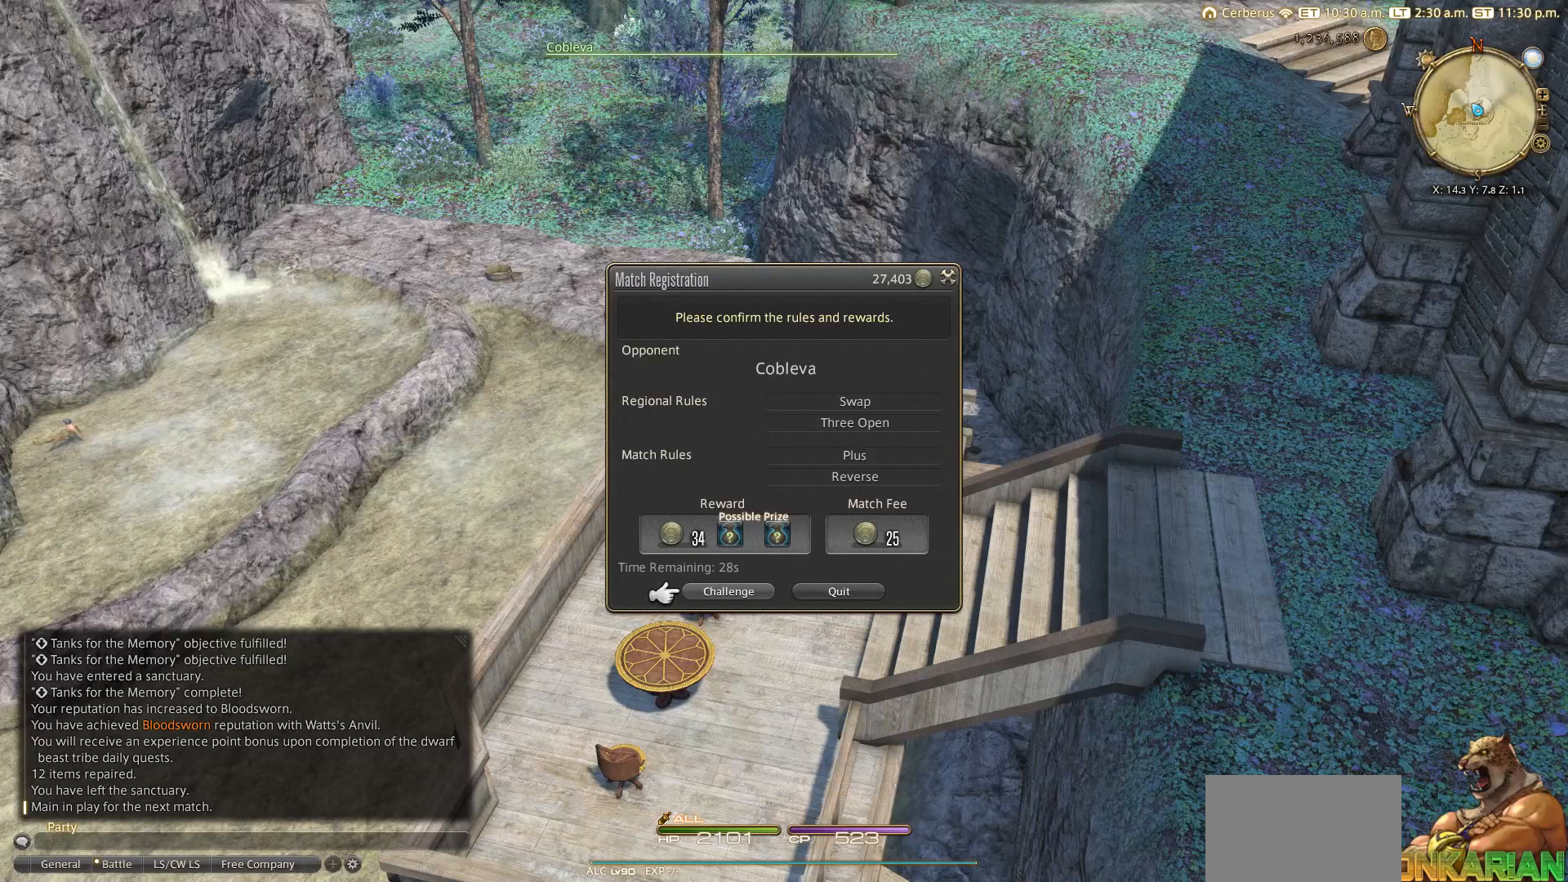
{"buttons": [], "left_stick": "center", "right_stick": "center", "events": []}
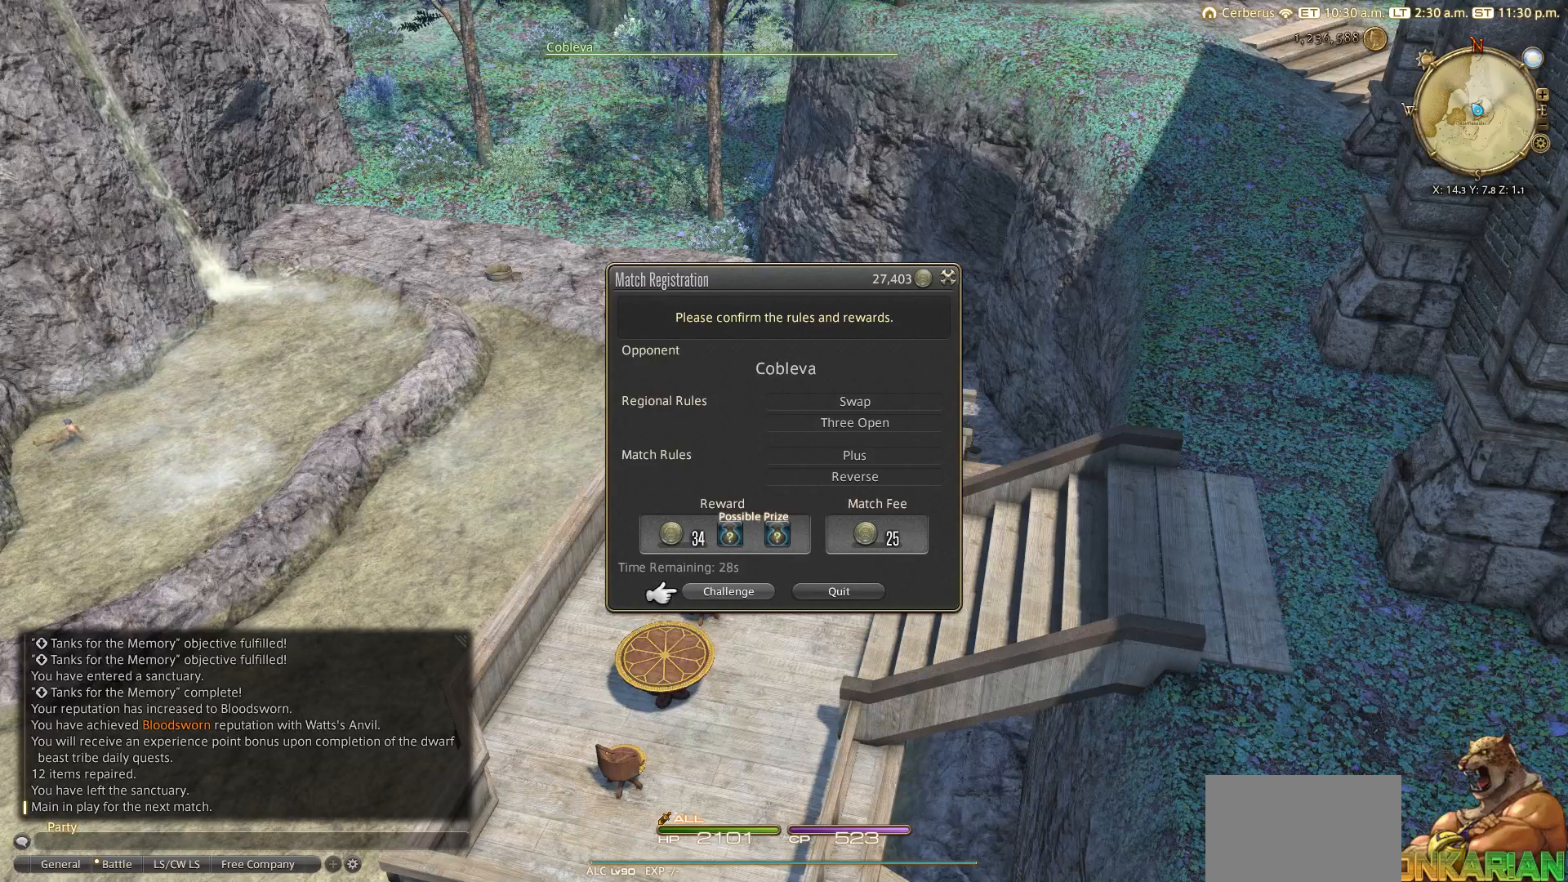
{"buttons": [], "left_stick": "center", "right_stick": "center", "events": []}
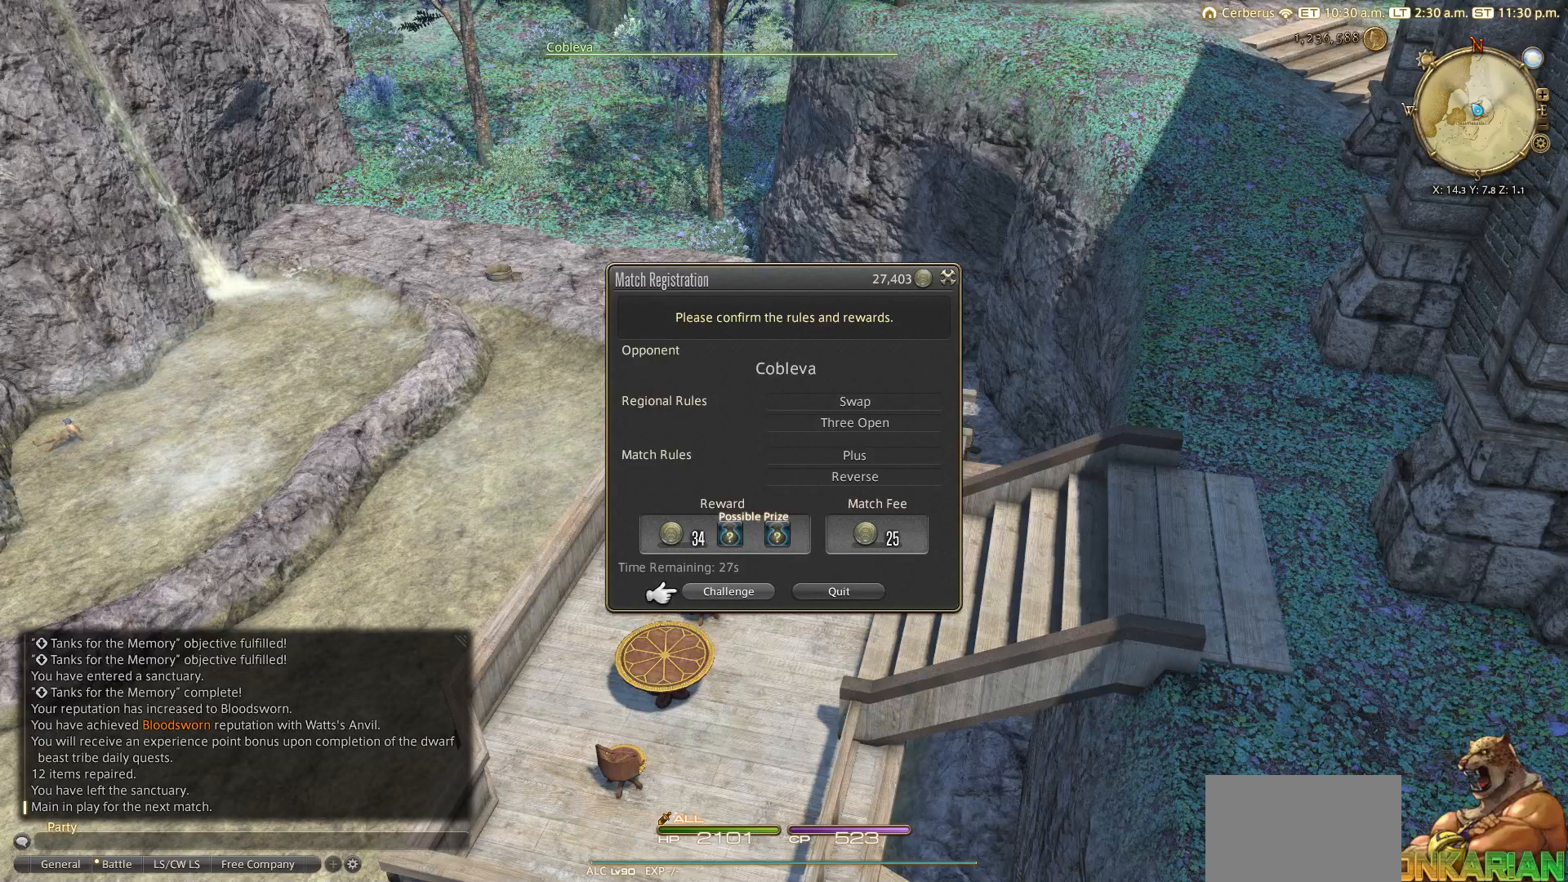
{"buttons": [], "left_stick": "center", "right_stick": "center", "events": [[317, "CROSS", "down"], [467, "CROSS", "up"]]}
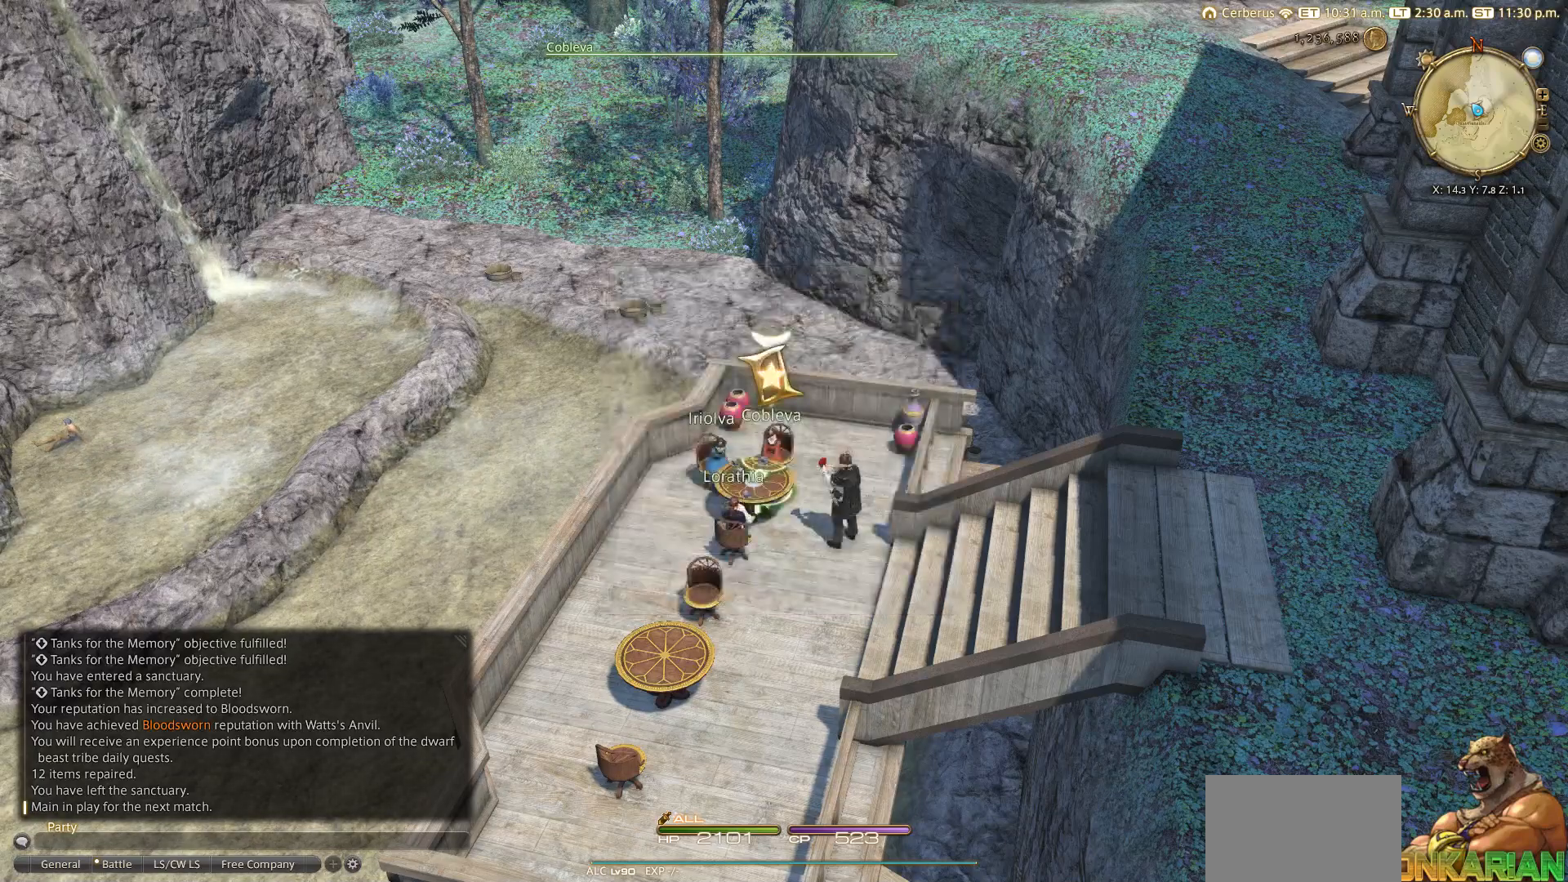
{"buttons": [], "left_stick": "center", "right_stick": "center", "events": []}
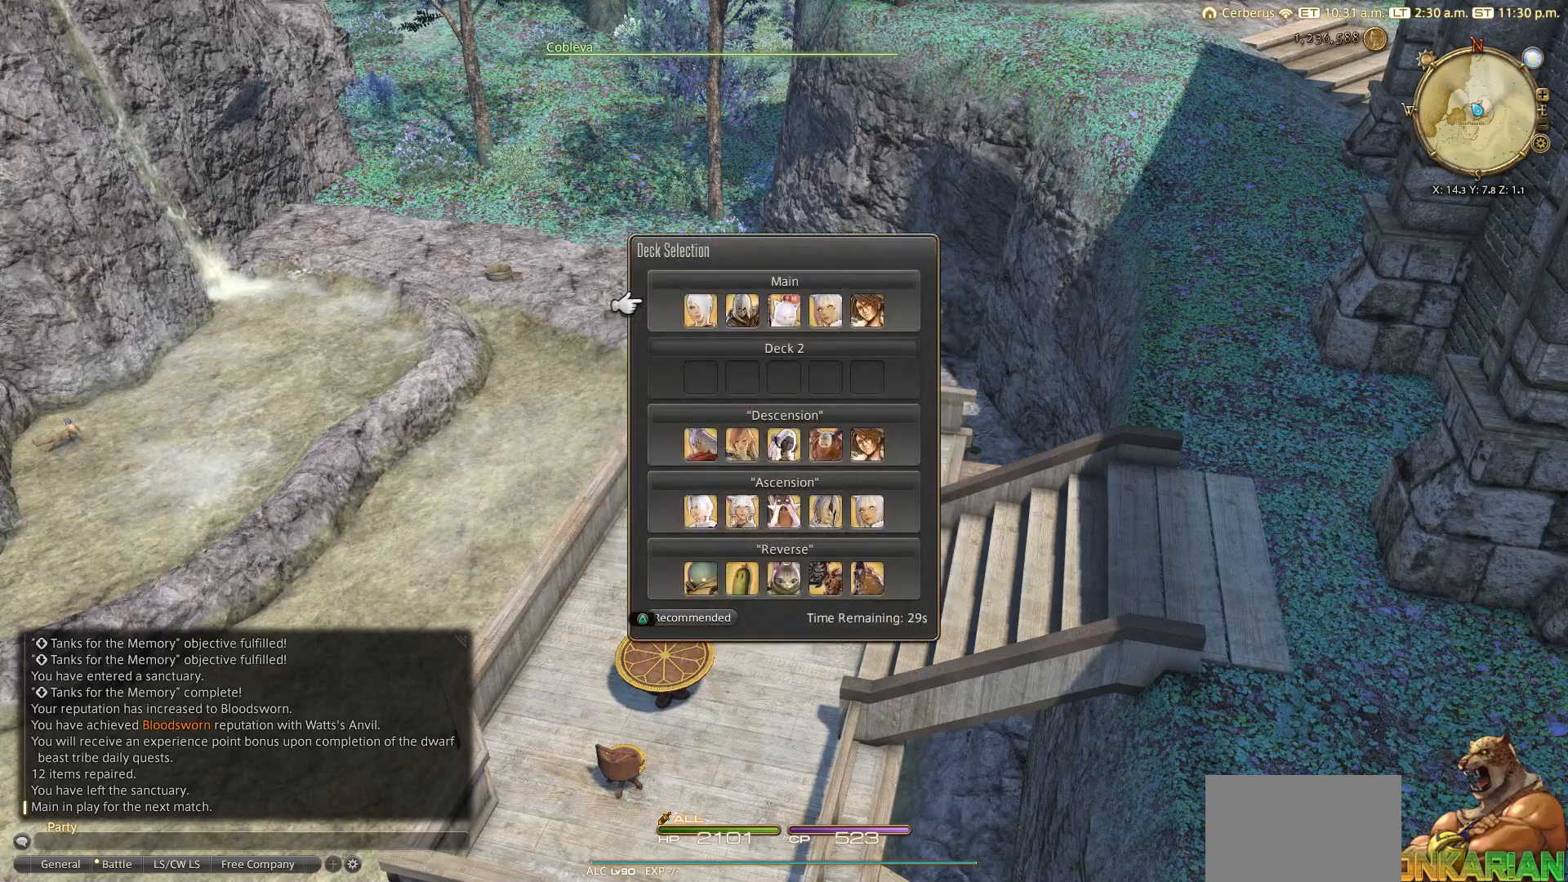
{"buttons": [], "left_stick": "center", "right_stick": "center", "events": [[267, "DPAD_UP", "down"], [350, "DPAD_UP", "up"], [417, "DPAD_UP", "down"], [467, "DPAD_UP", "up"]]}
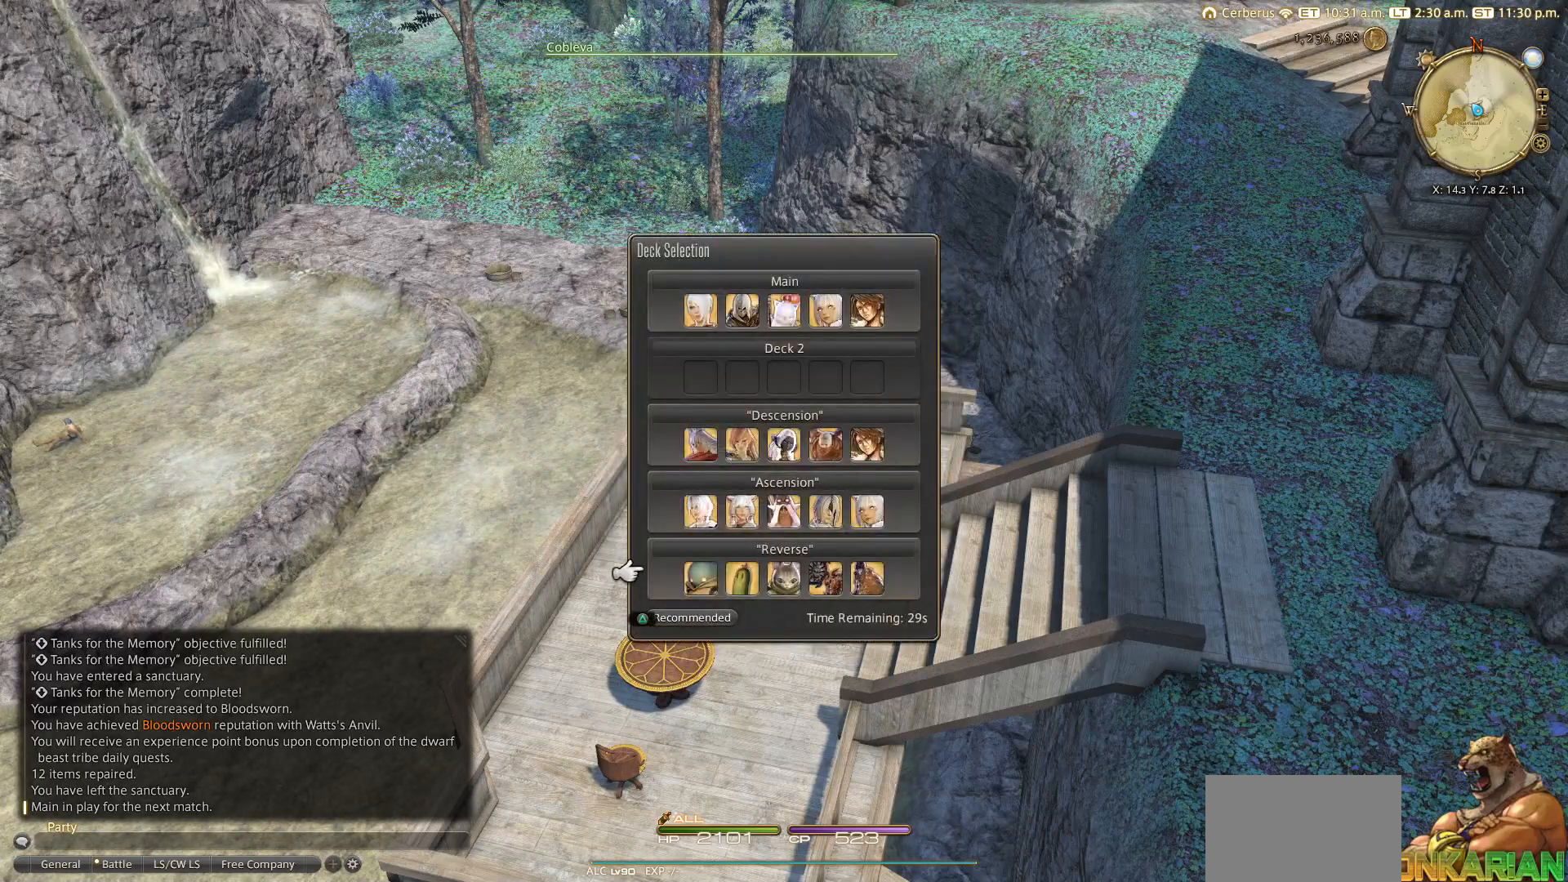
{"buttons": [], "left_stick": "center", "right_stick": "center", "events": [[233, "CROSS", "down"], [383, "CROSS", "up"]]}
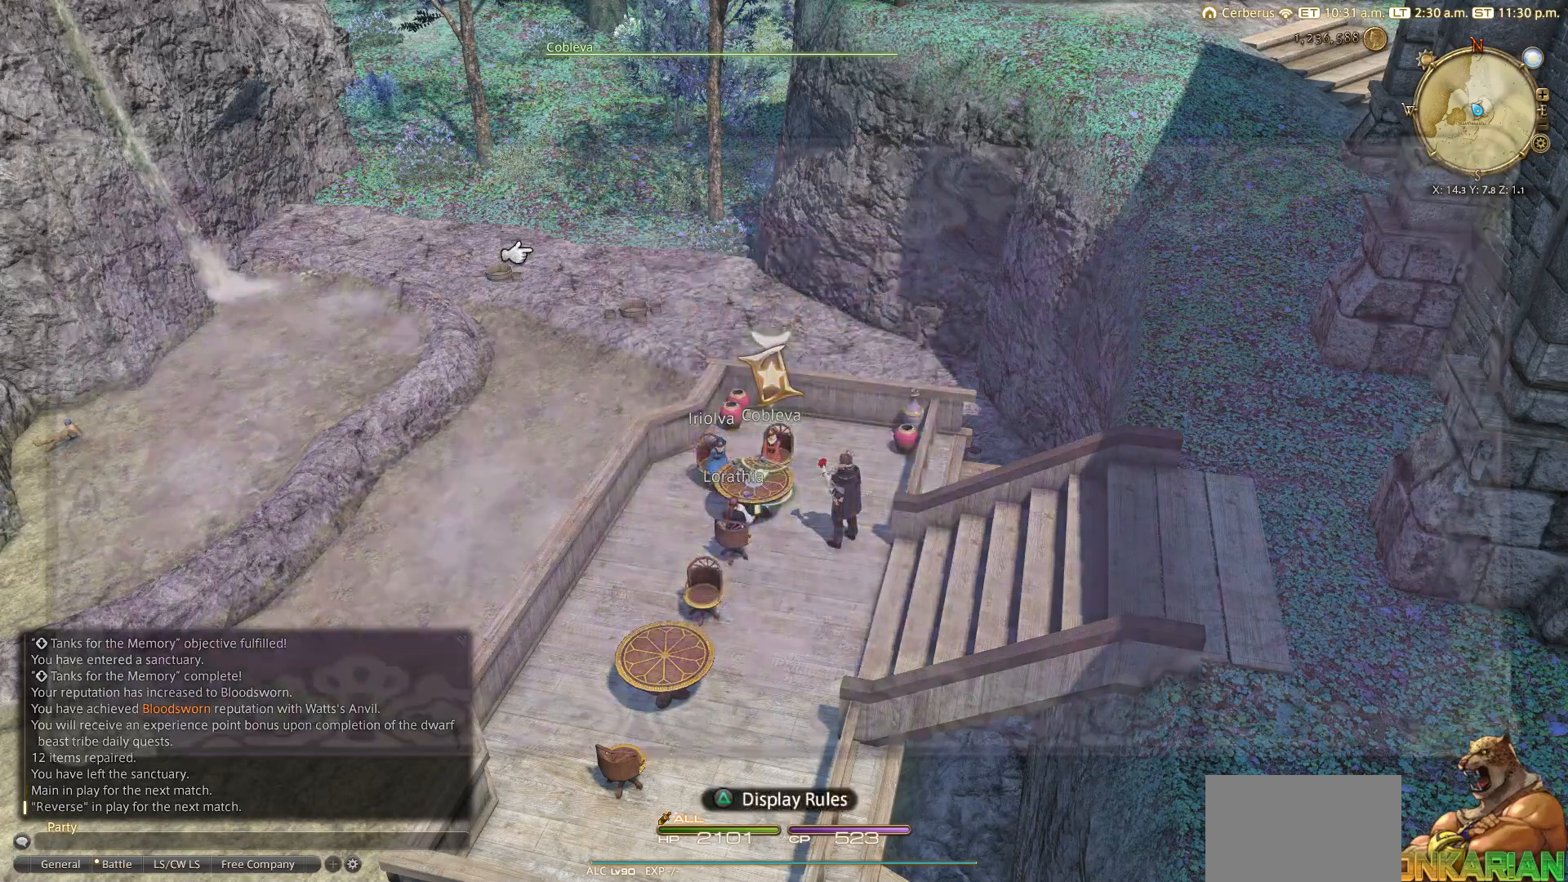
{"buttons": [], "left_stick": "center", "right_stick": "center", "events": []}
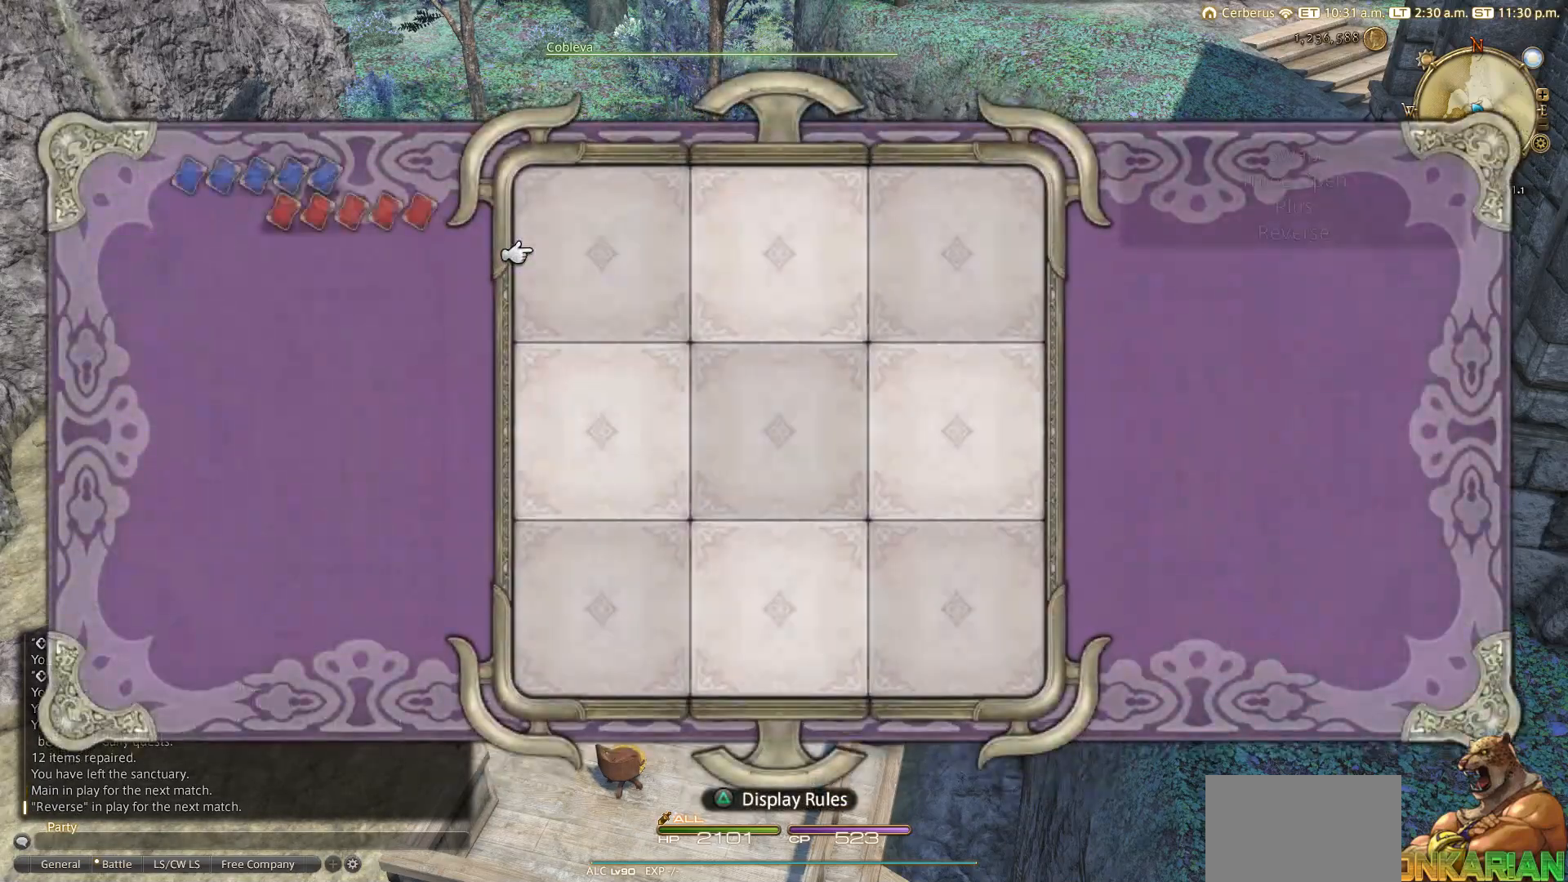
{"buttons": [], "left_stick": "center", "right_stick": "center", "events": []}
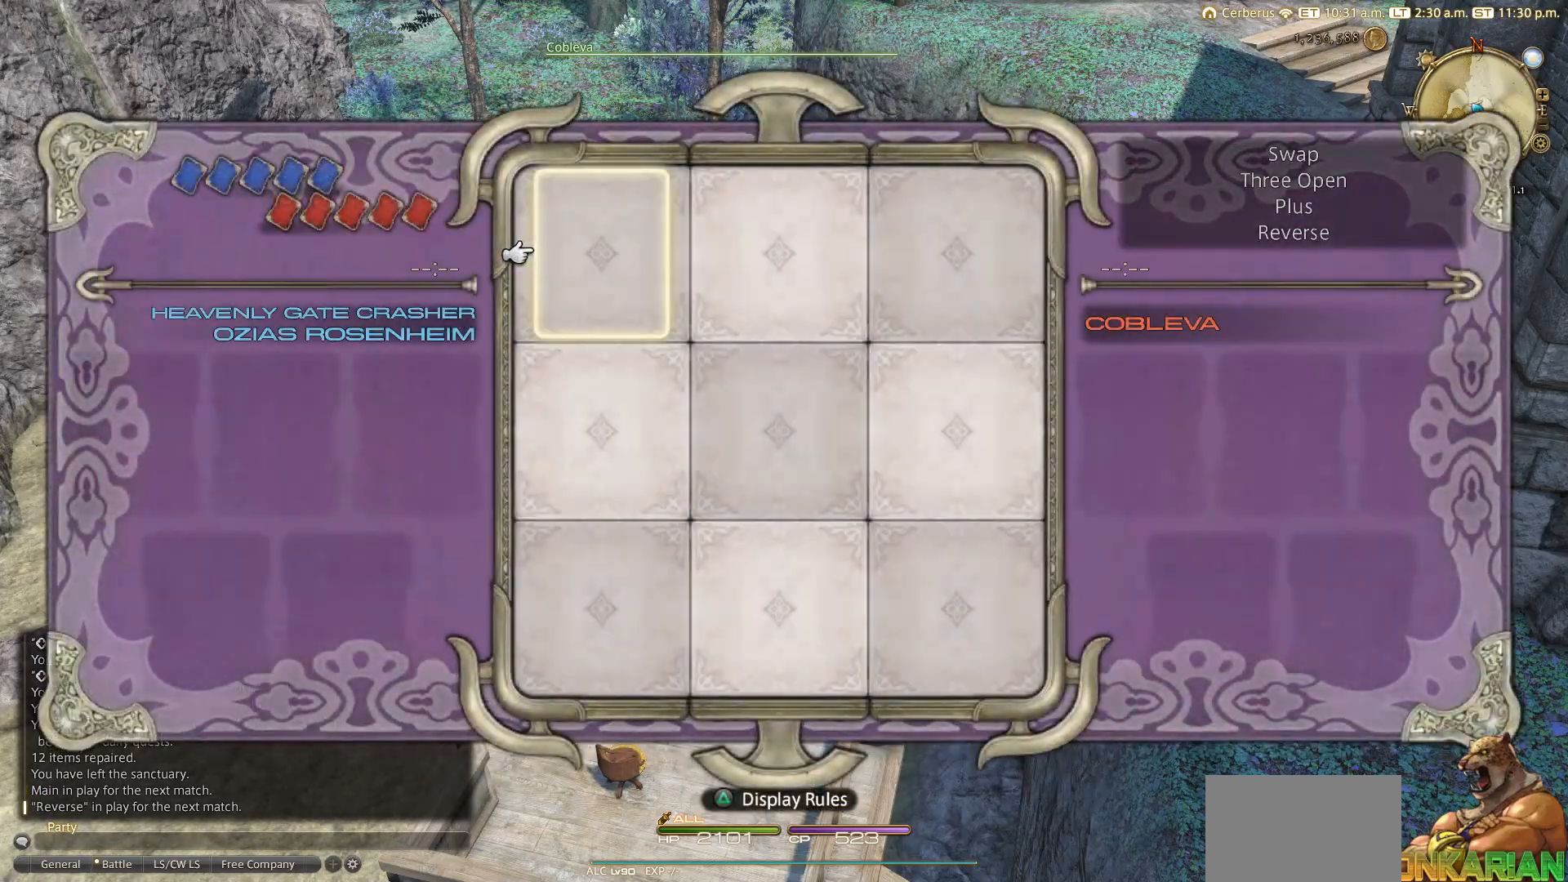
{"buttons": [], "left_stick": "center", "right_stick": "center", "events": [[367, "DPAD_LEFT", "down"], [417, "DPAD_LEFT", "up"]]}
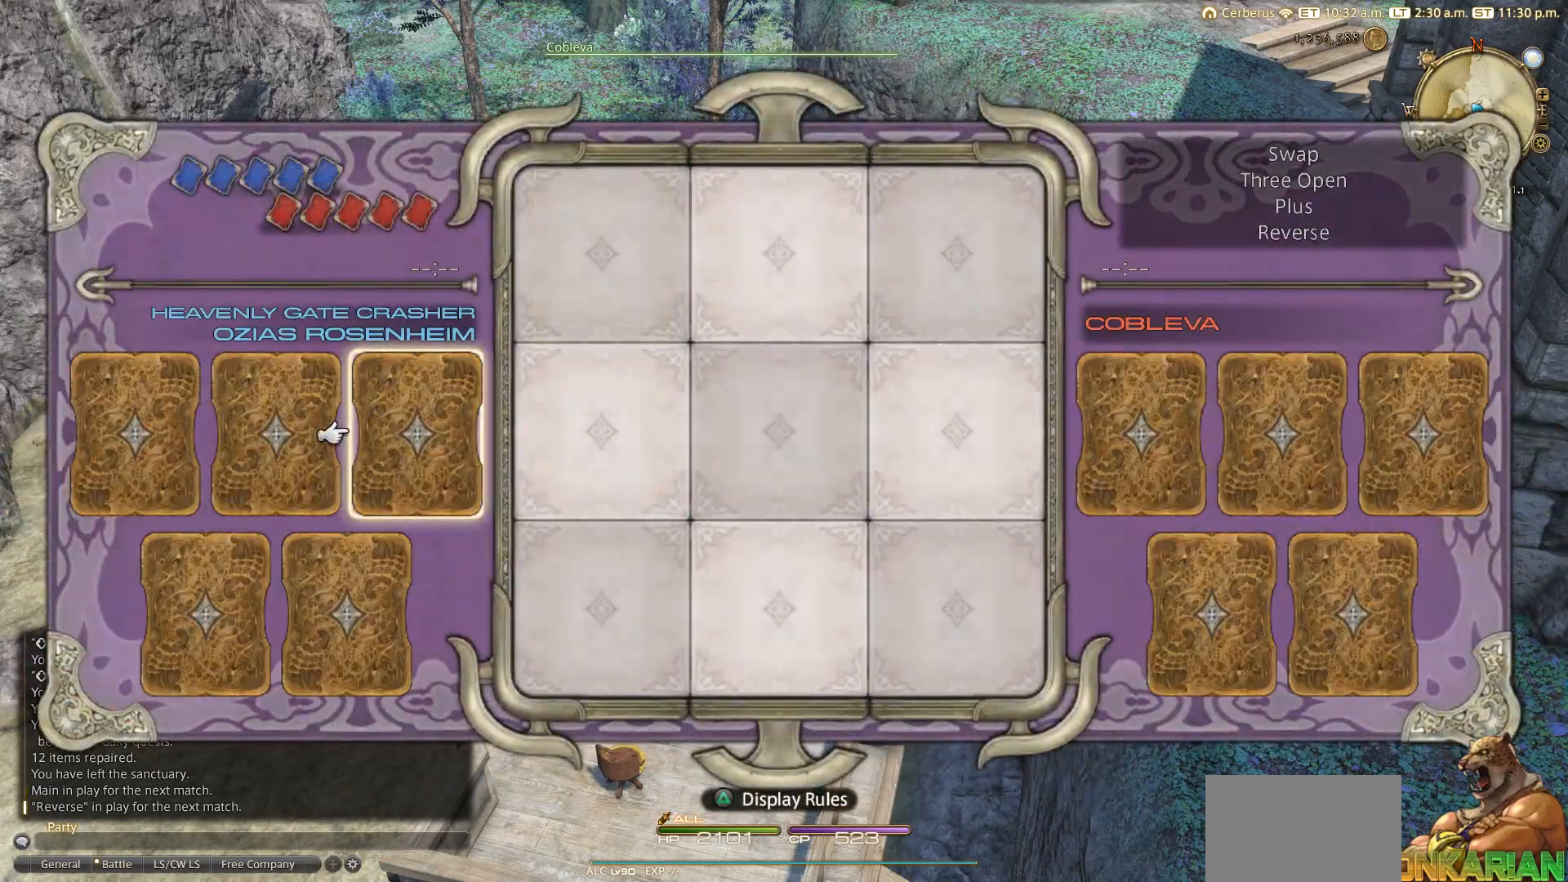
{"buttons": [], "left_stick": "center", "right_stick": "center", "events": [[150, "DPAD_LEFT", "down"], [267, "DPAD_LEFT", "up"], [317, "DPAD_LEFT", "down"], [450, "DPAD_LEFT", "up"]]}